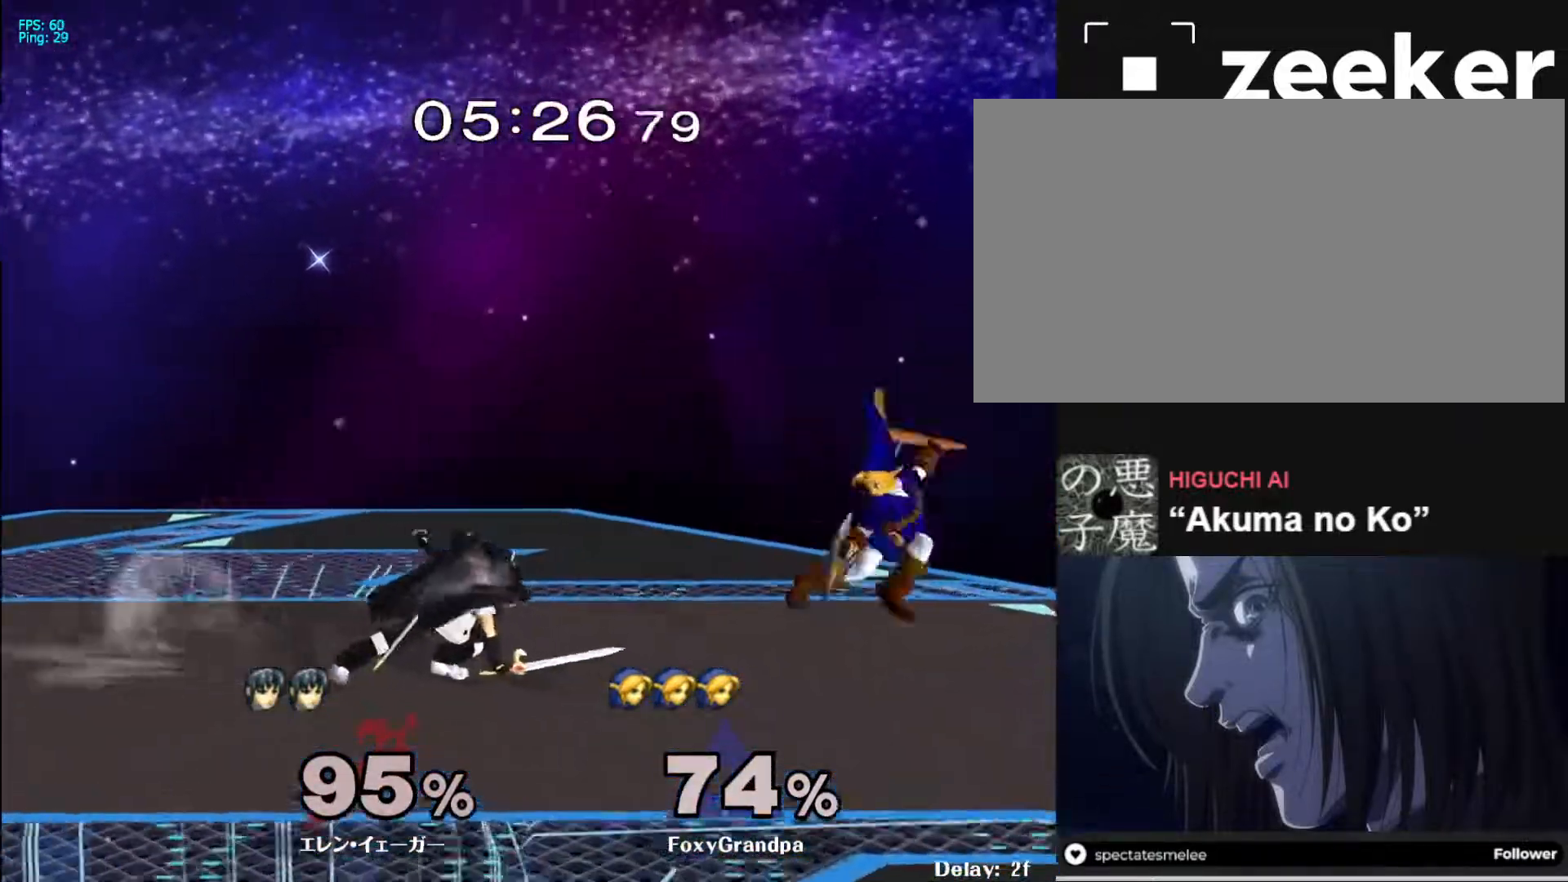
Gameplay with a controller (Nintendo layout); each line is a JSON object with the inputs held at the frame after it. "events" lists button and stick changes between this image and that frame as [ms after this image, input, new state], when the widget could be followed in between. Not read: L3 R3.
{"buttons": ["L1"], "left_stick": "down", "right_stick": "center", "events": [[50, "left_stick", "down"], [150, "L1", "down"]]}
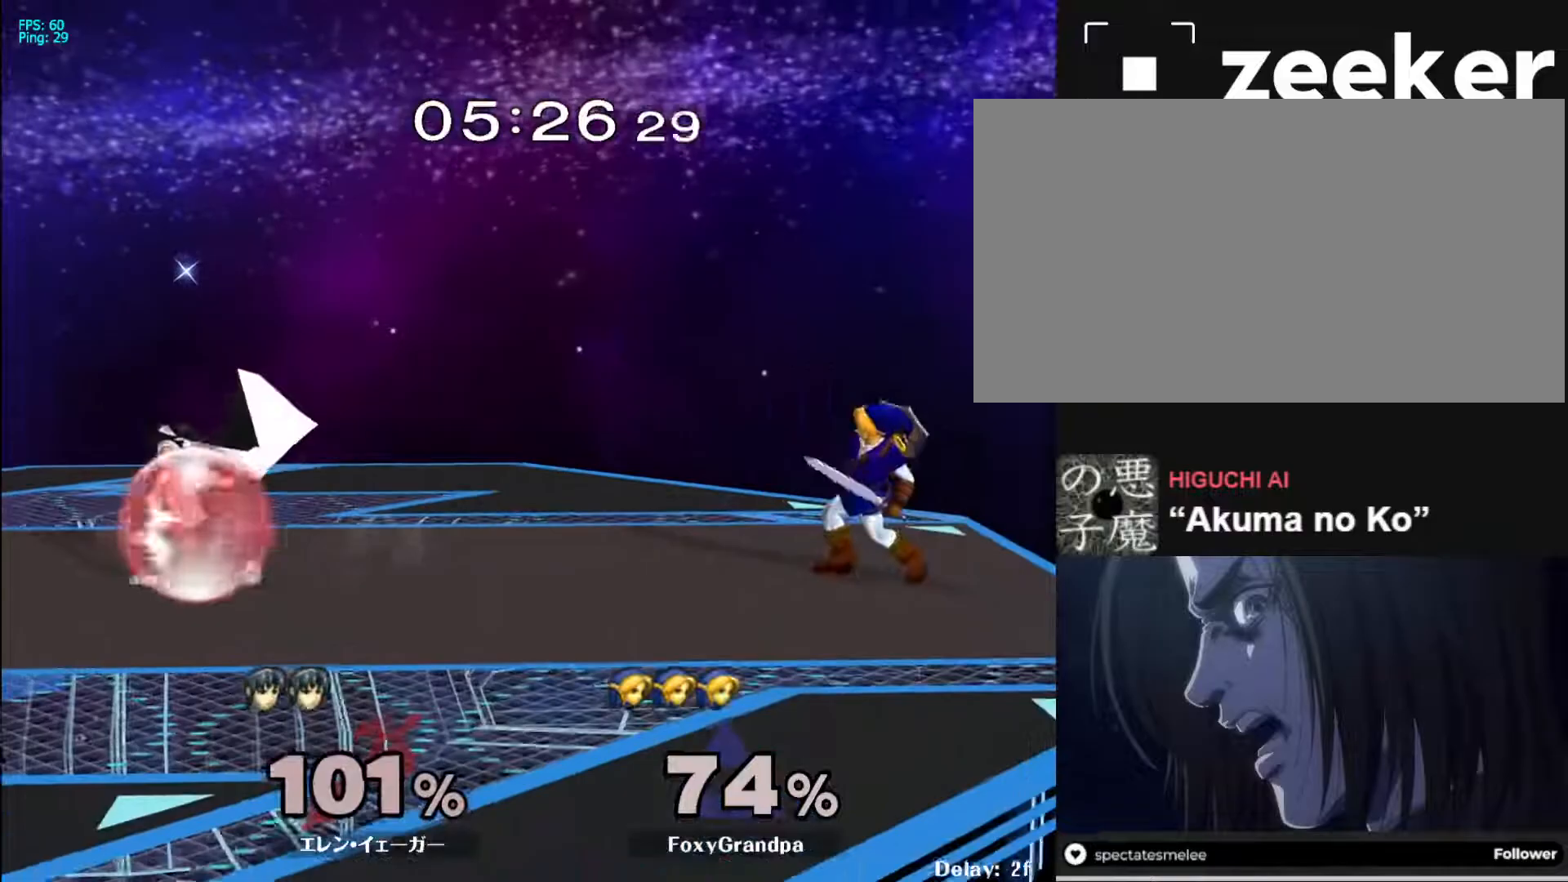
{"buttons": [], "left_stick": "left", "right_stick": "center", "events": [[50, "left_stick", "center"], [117, "X", "down"], [133, "left_stick", "down-left"], [167, "R1", "down"], [283, "X", "up"], [283, "left_stick", "center"], [300, "L1", "up"], [300, "R1", "up"], [350, "left_stick", "right"], [467, "left_stick", "left"]]}
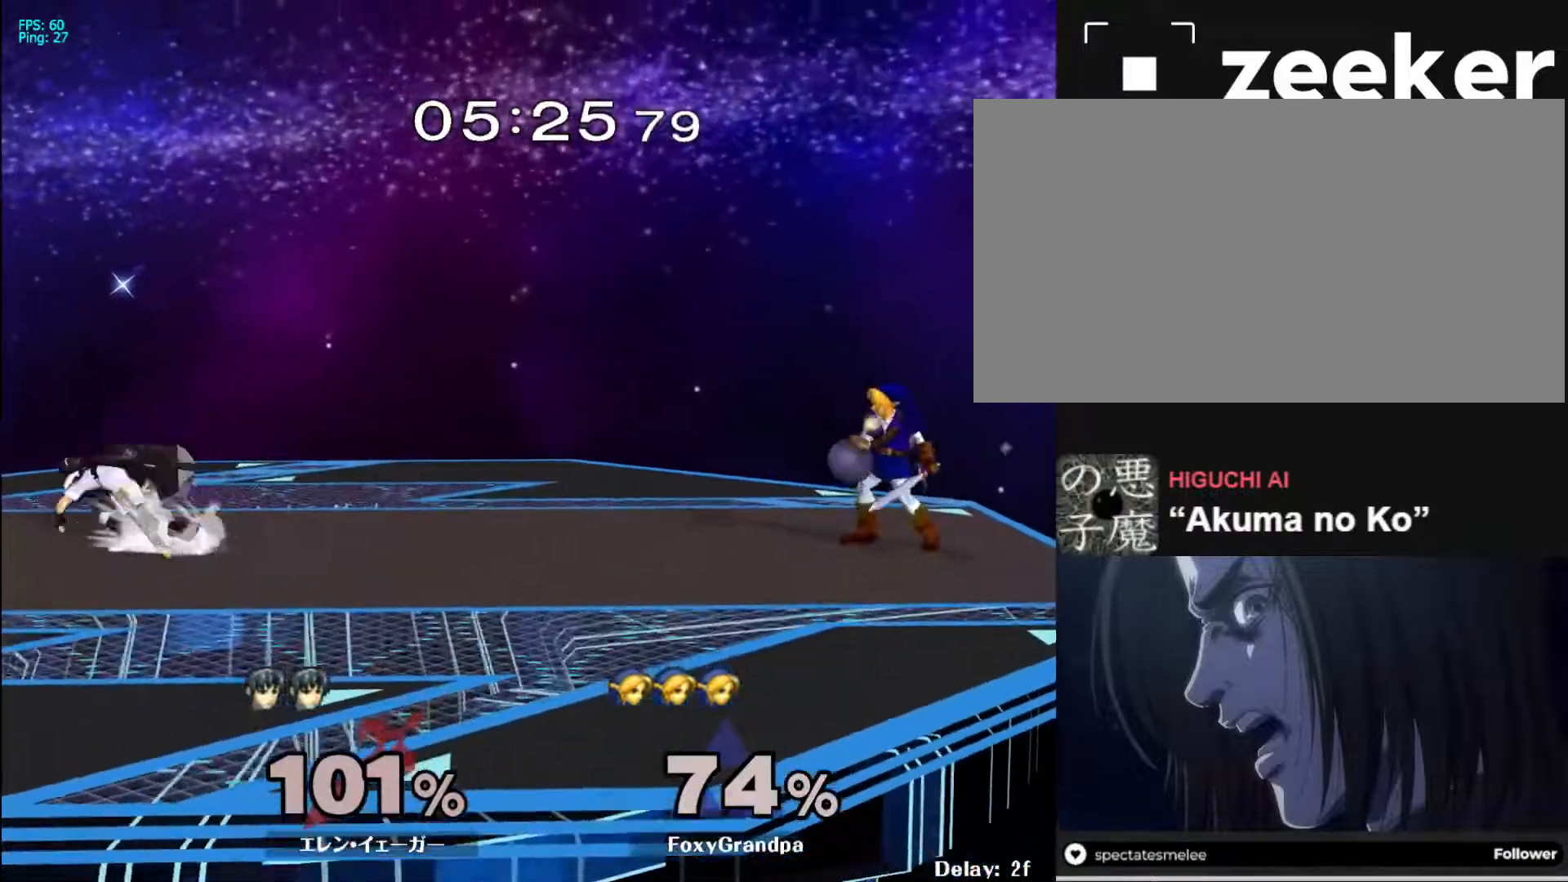
{"buttons": [], "left_stick": "left", "right_stick": "center", "events": [[33, "left_stick", "right"], [250, "left_stick", "left"], [400, "left_stick", "right"], [500, "left_stick", "left"]]}
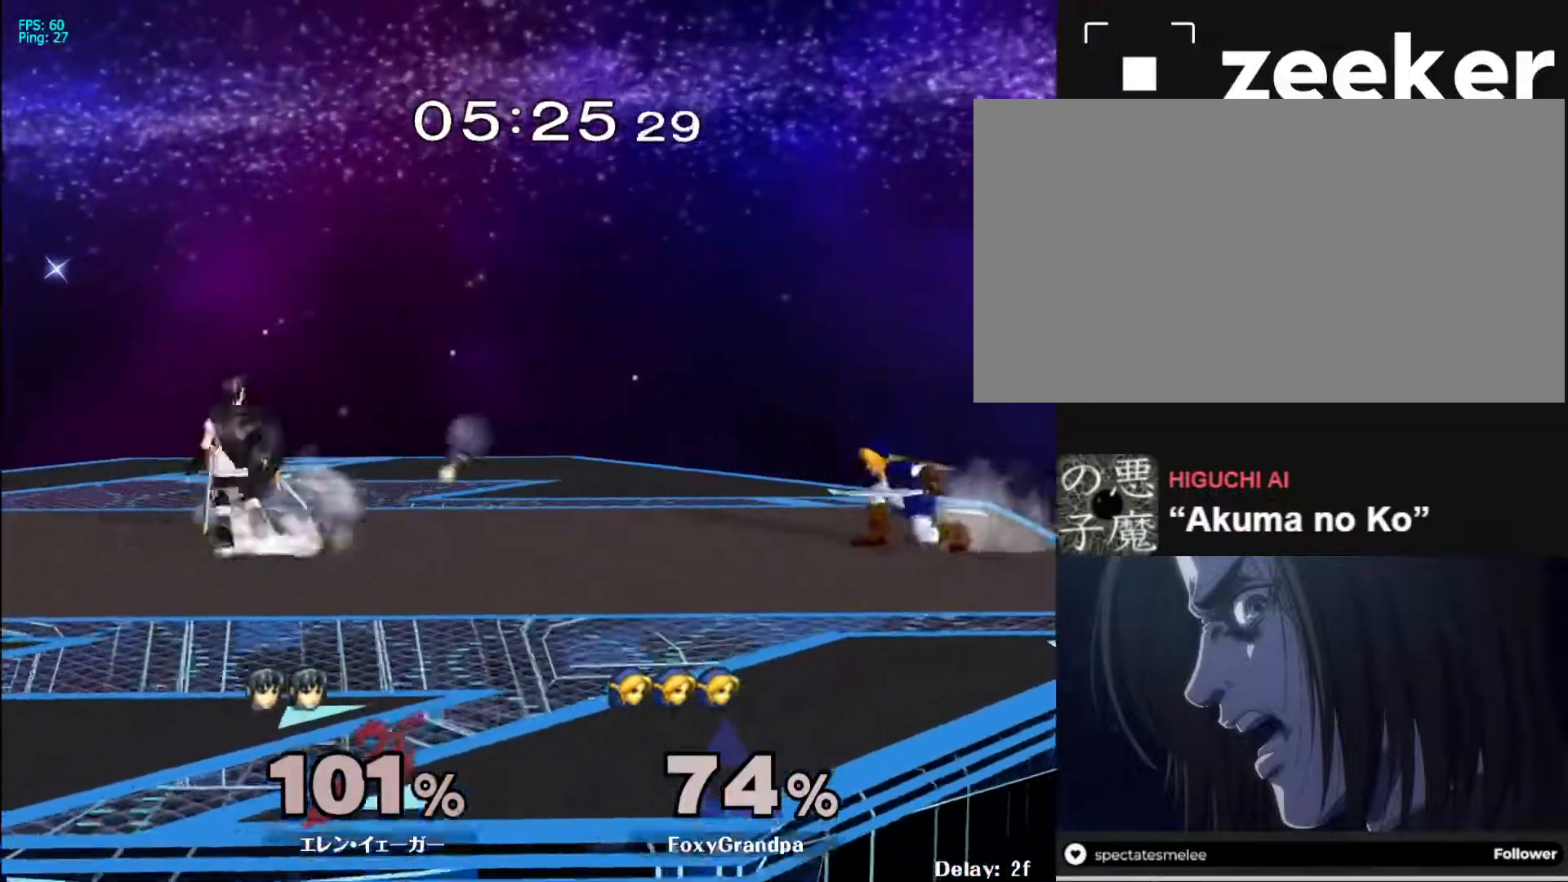
{"buttons": [], "left_stick": "right", "right_stick": "center", "events": [[200, "left_stick", "center"], [317, "left_stick", "right"]]}
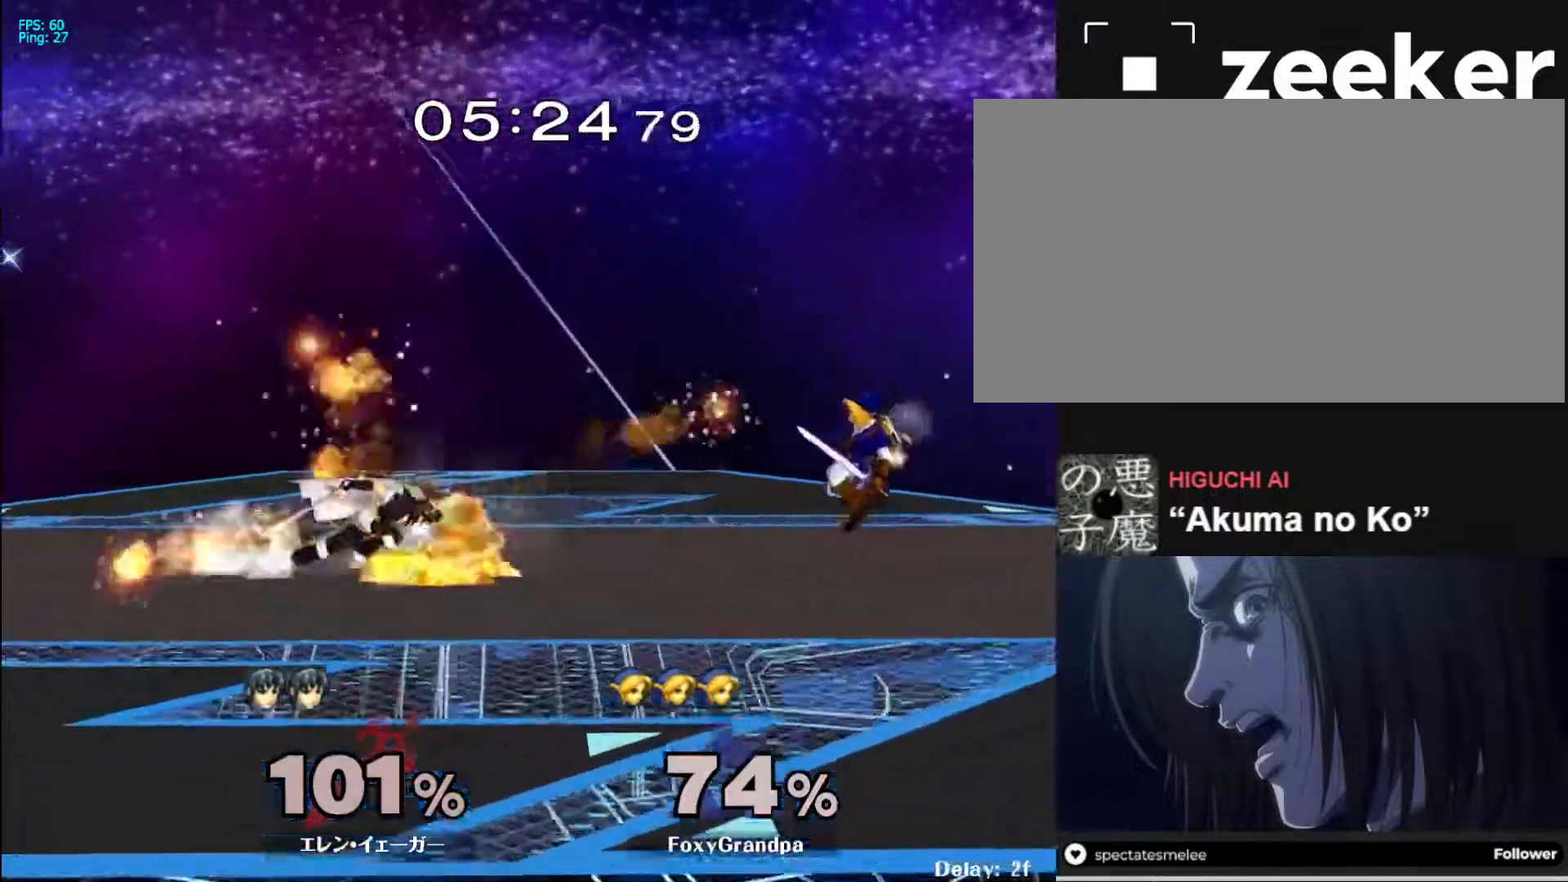
{"buttons": [], "left_stick": "down", "right_stick": "center", "events": [[133, "left_stick", "down"], [167, "right_stick", "right"], [250, "right_stick", "center"]]}
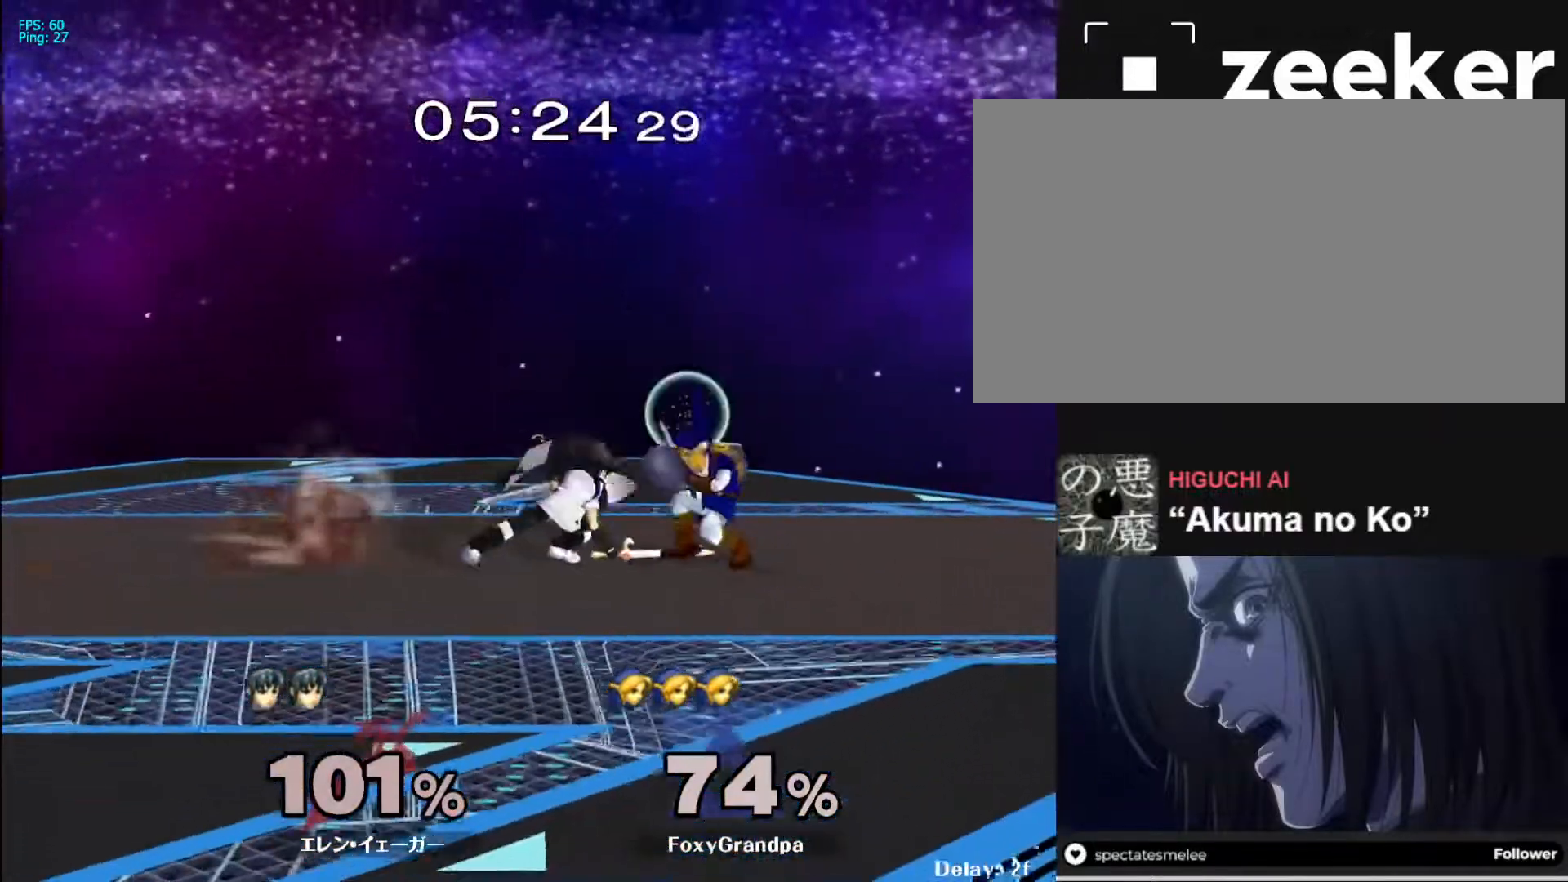
{"buttons": ["L1"], "left_stick": "left", "right_stick": "center", "events": [[233, "L1", "down"], [383, "left_stick", "left"]]}
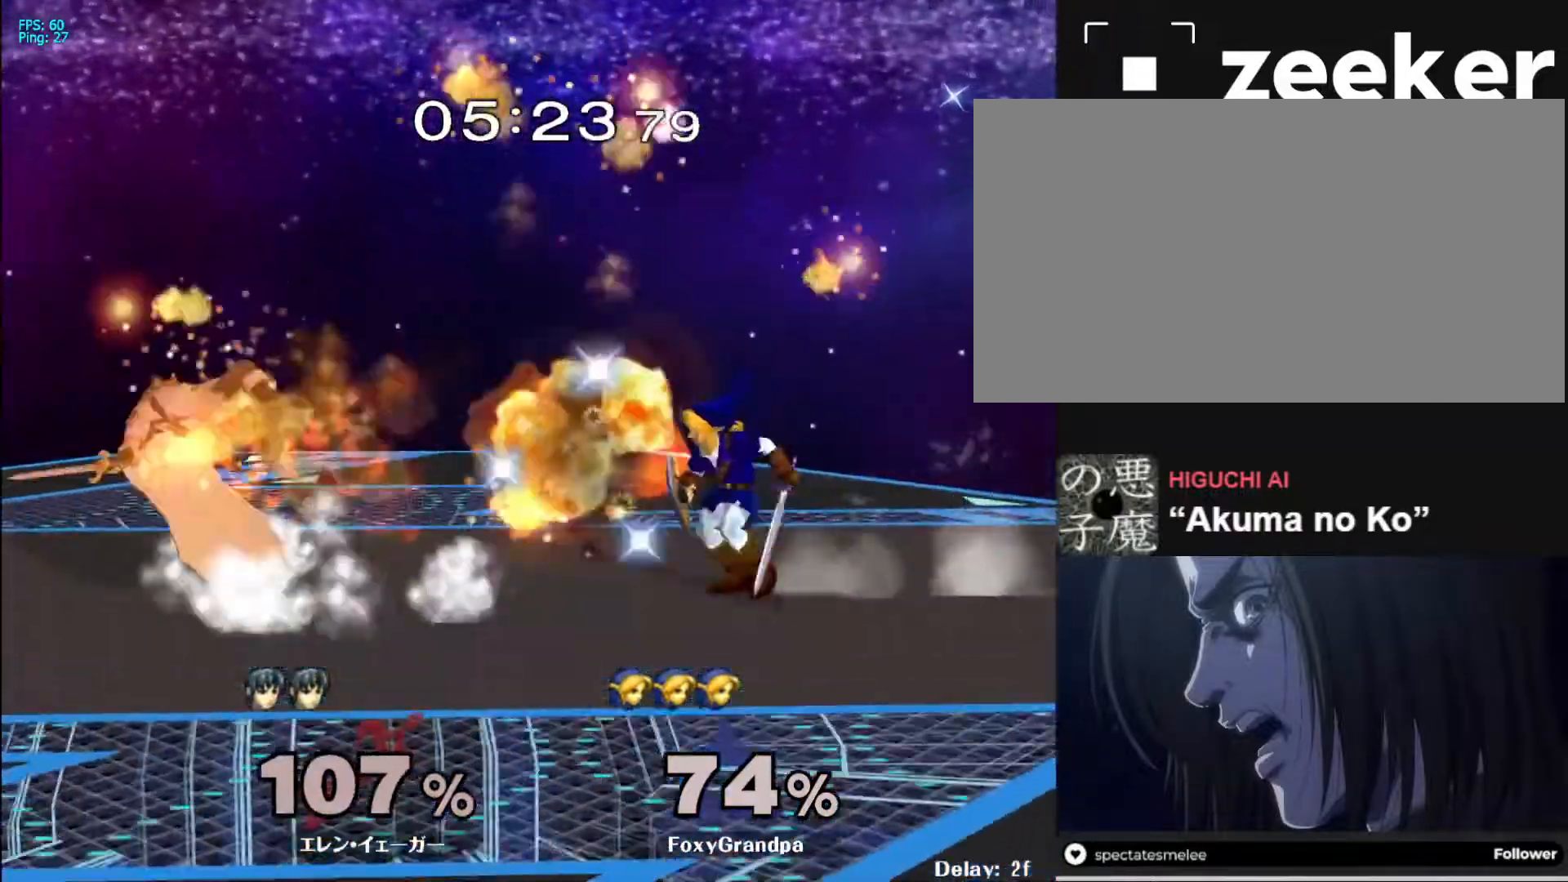
{"buttons": [], "left_stick": "left", "right_stick": "center", "events": [[133, "L1", "up"]]}
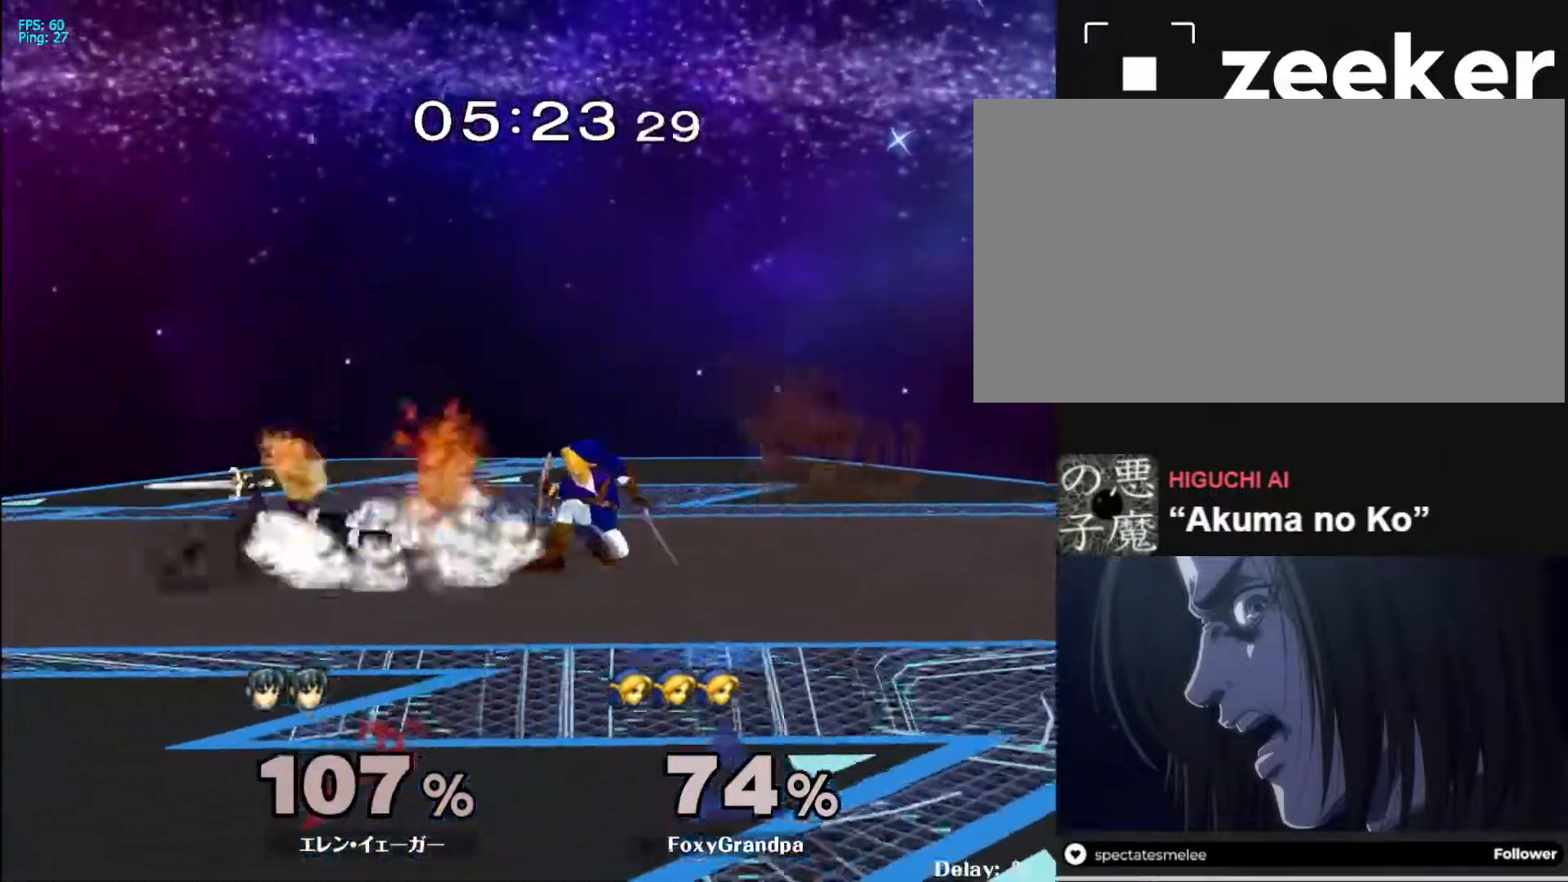
{"buttons": [], "left_stick": "left", "right_stick": "center", "events": [[200, "left_stick", "center"], [450, "left_stick", "left"]]}
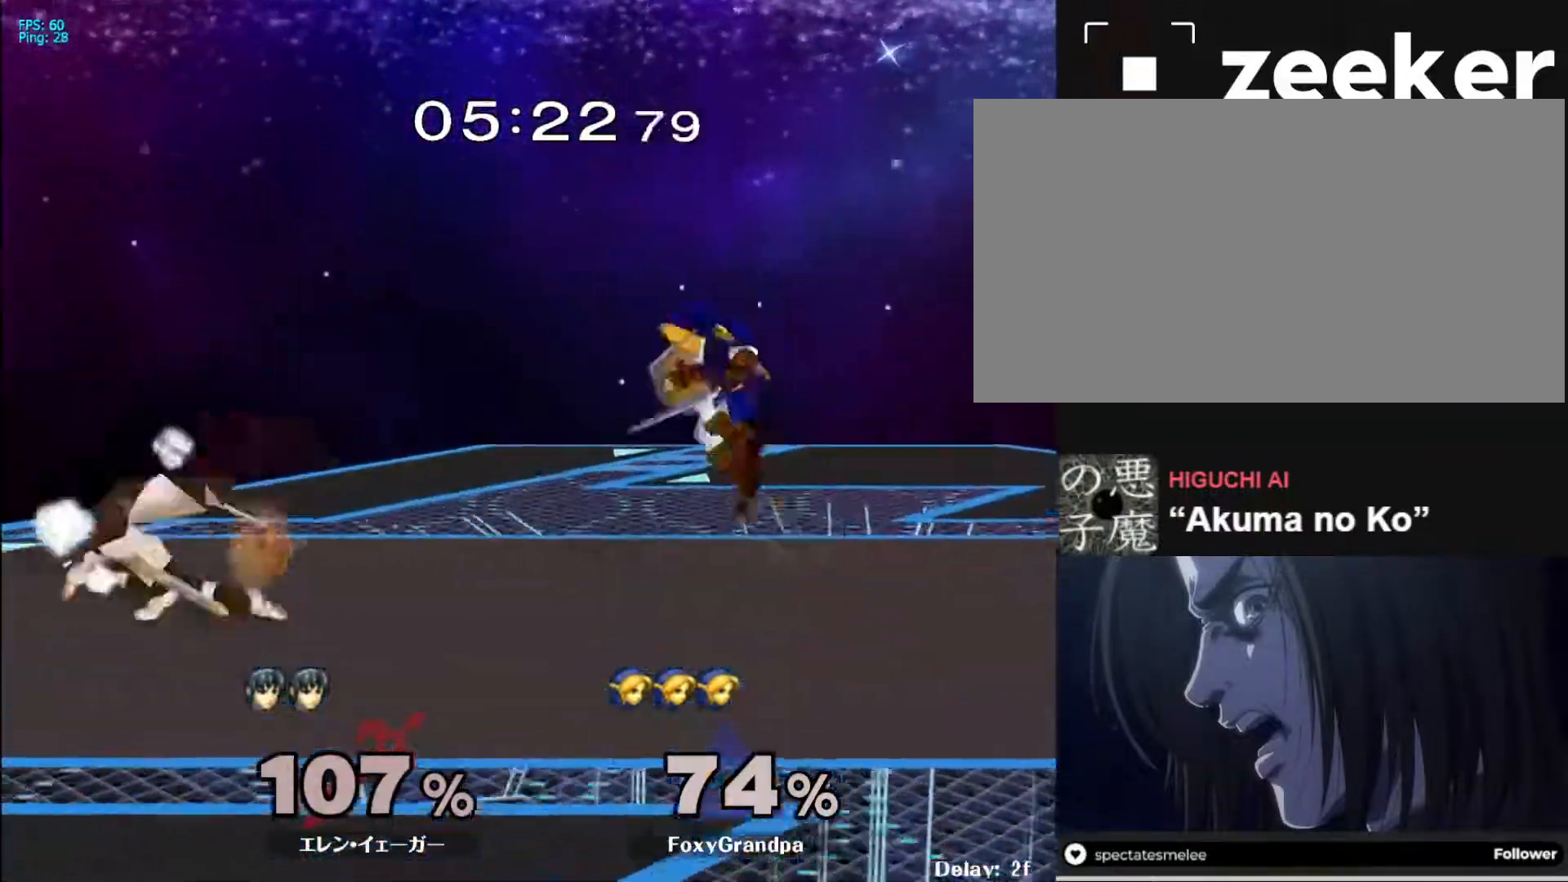
{"buttons": [], "left_stick": "right", "right_stick": "center", "events": [[67, "left_stick", "right"], [150, "left_stick", "left"], [333, "left_stick", "right"]]}
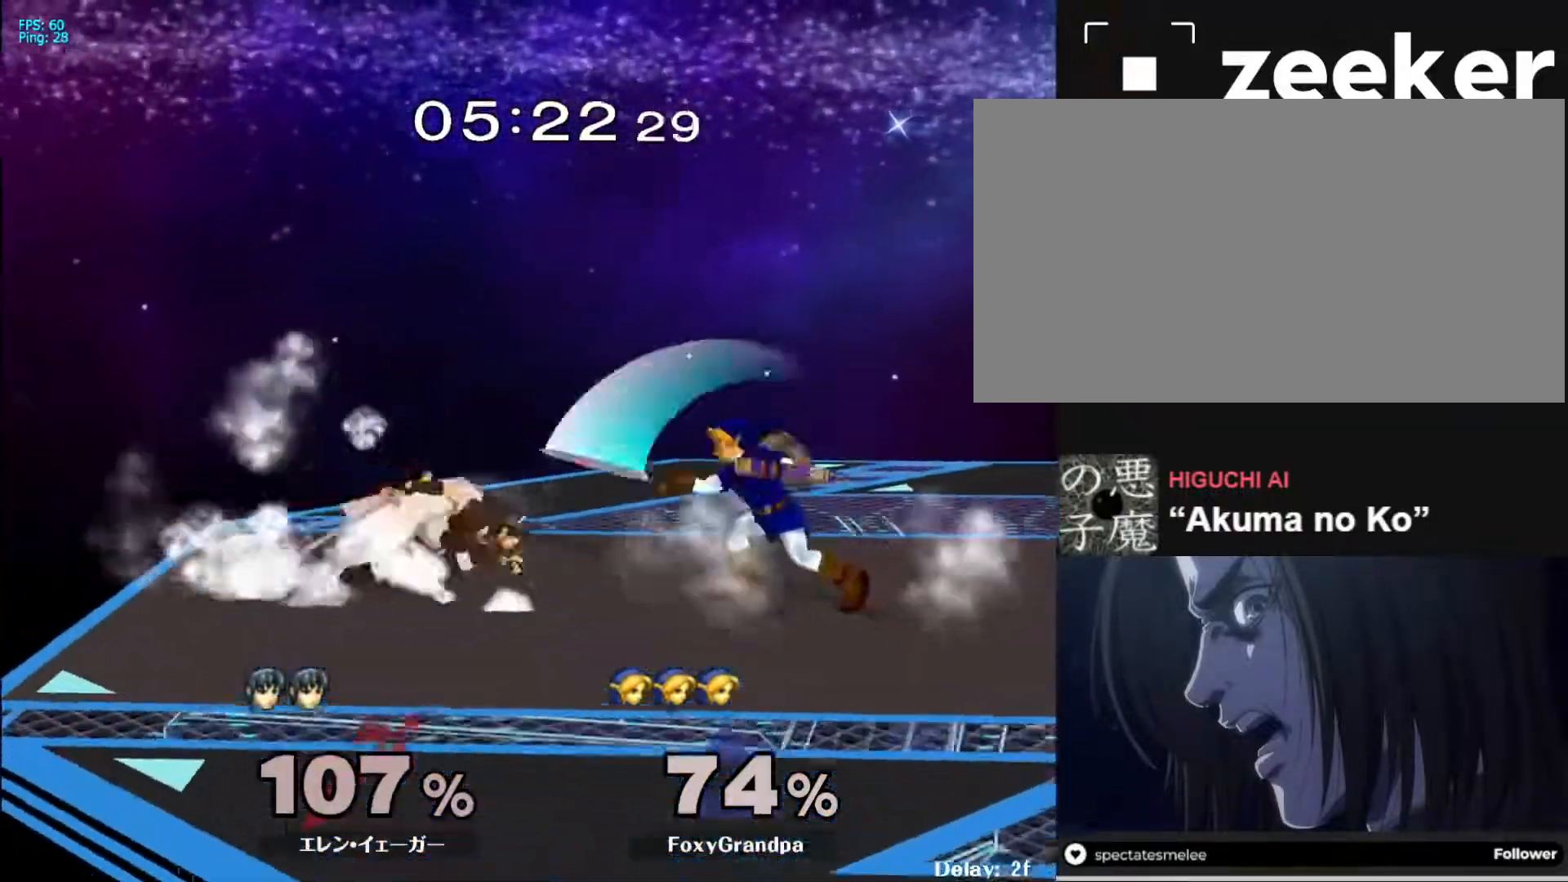
{"buttons": [], "left_stick": "center", "right_stick": "center", "events": [[33, "left_stick", "left"], [283, "left_stick", "right"], [433, "left_stick", "center"]]}
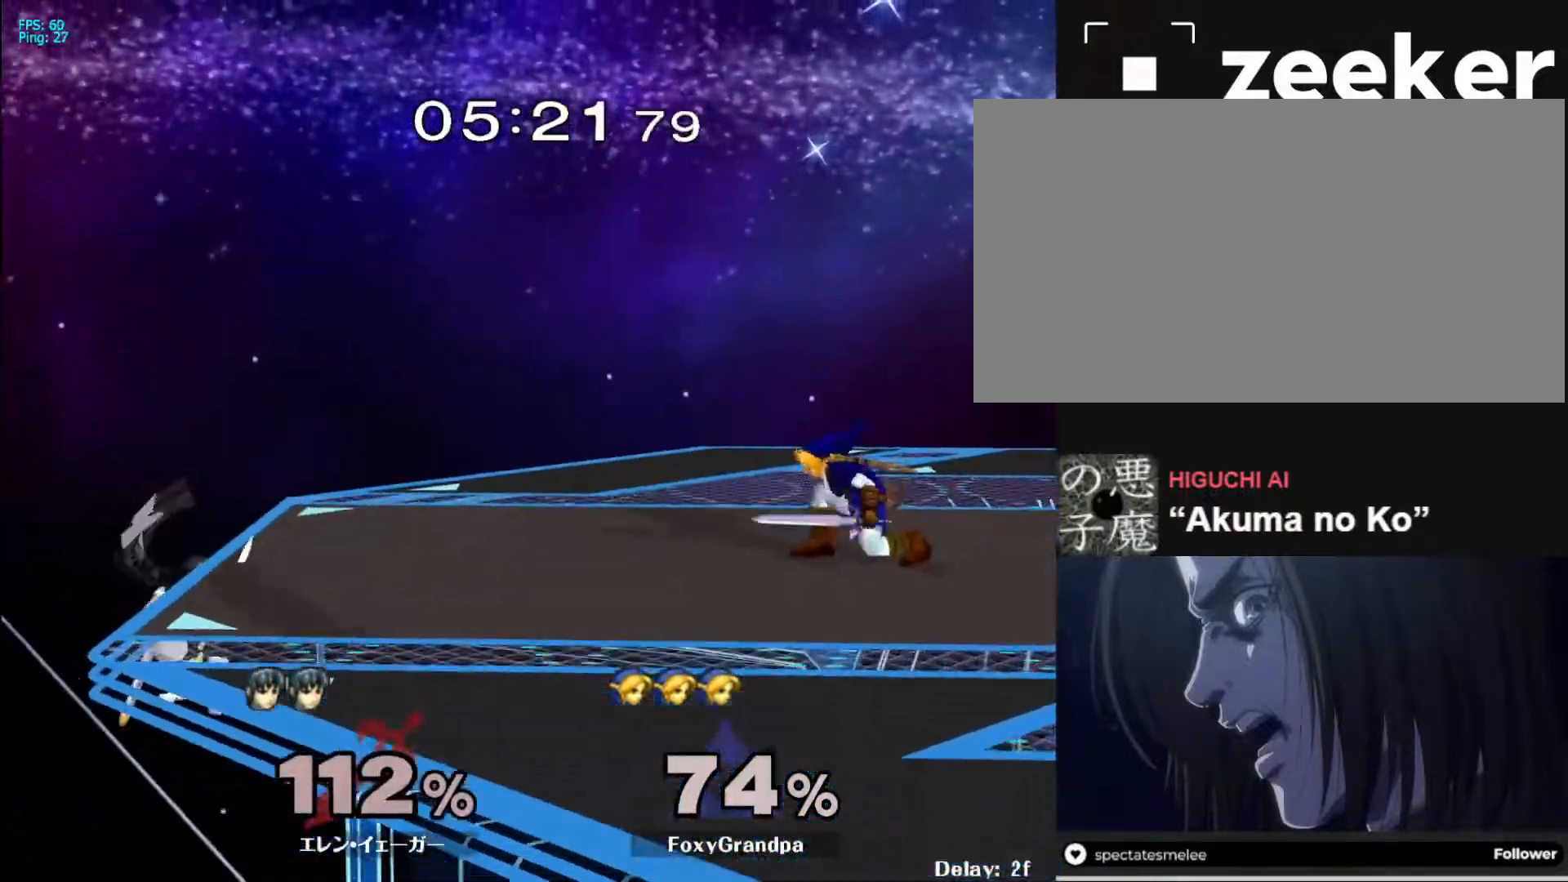
{"buttons": ["X"], "left_stick": "center", "right_stick": "center", "events": [[300, "left_stick", "down"], [450, "X", "down"], [467, "left_stick", "center"]]}
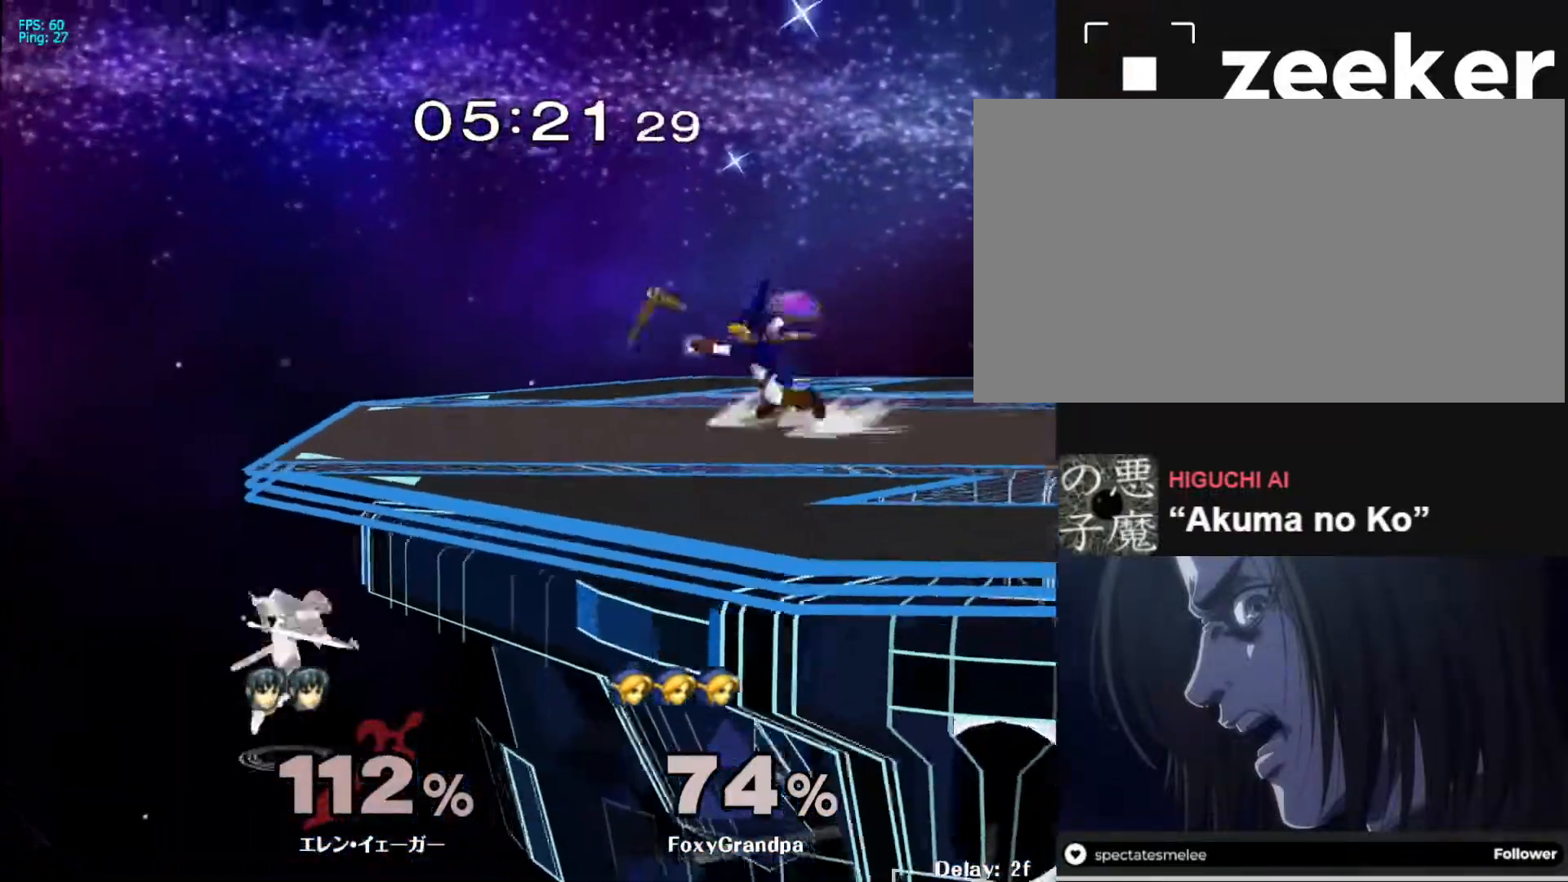
{"buttons": ["X"], "left_stick": "down", "right_stick": "center", "events": [[167, "X", "up"], [483, "left_stick", "down"], [500, "X", "down"]]}
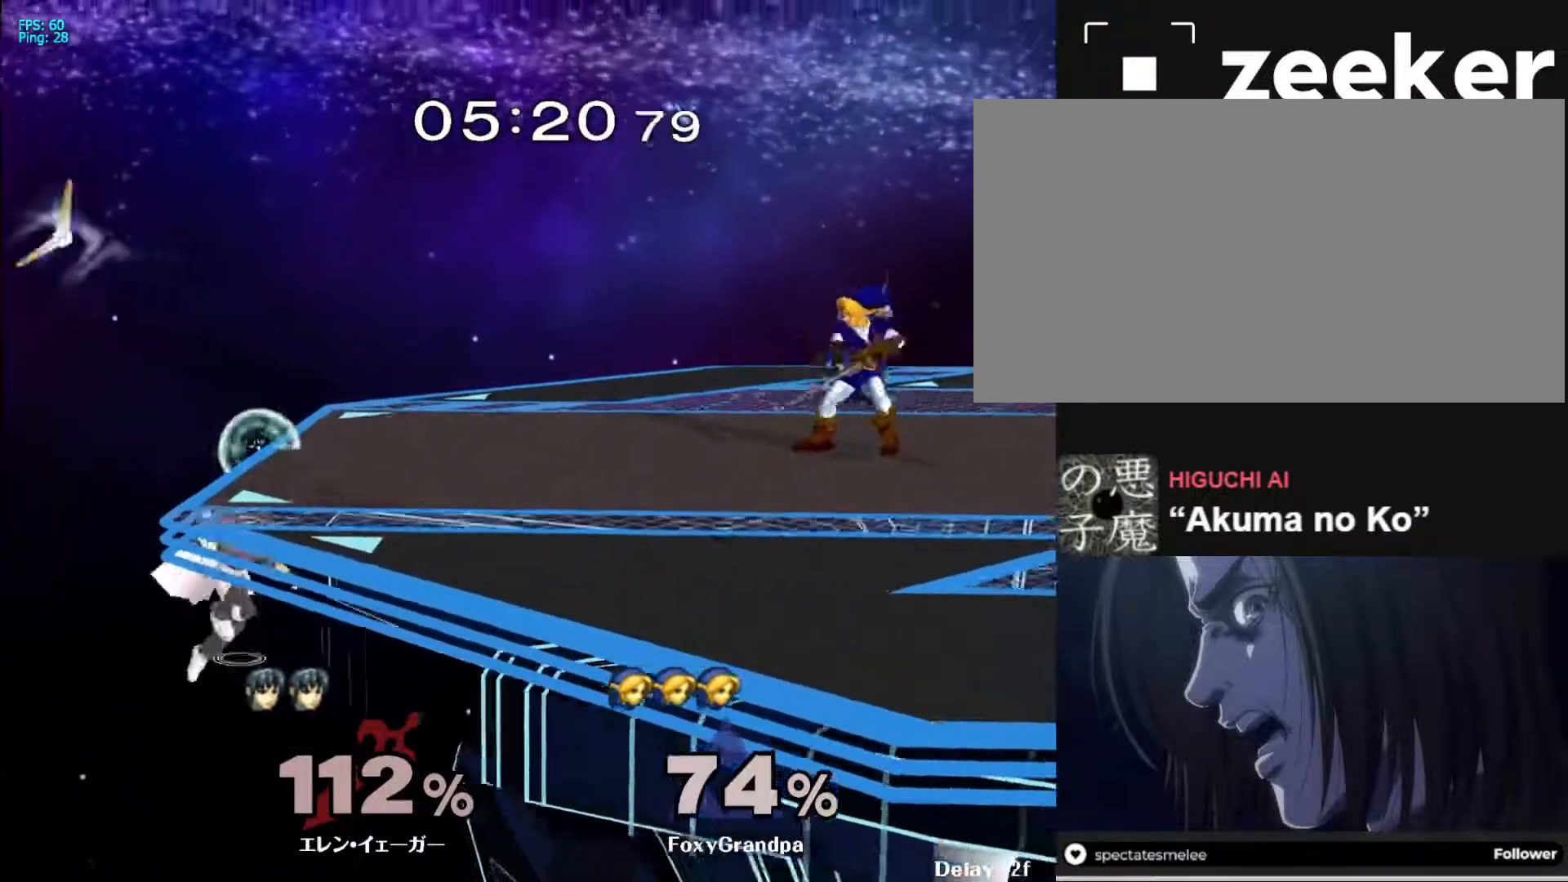
{"buttons": ["R1"], "left_stick": "center", "right_stick": "center", "events": [[150, "left_stick", "right"], [183, "X", "up"], [300, "left_stick", "down-right"], [317, "R1", "down"], [467, "left_stick", "center"]]}
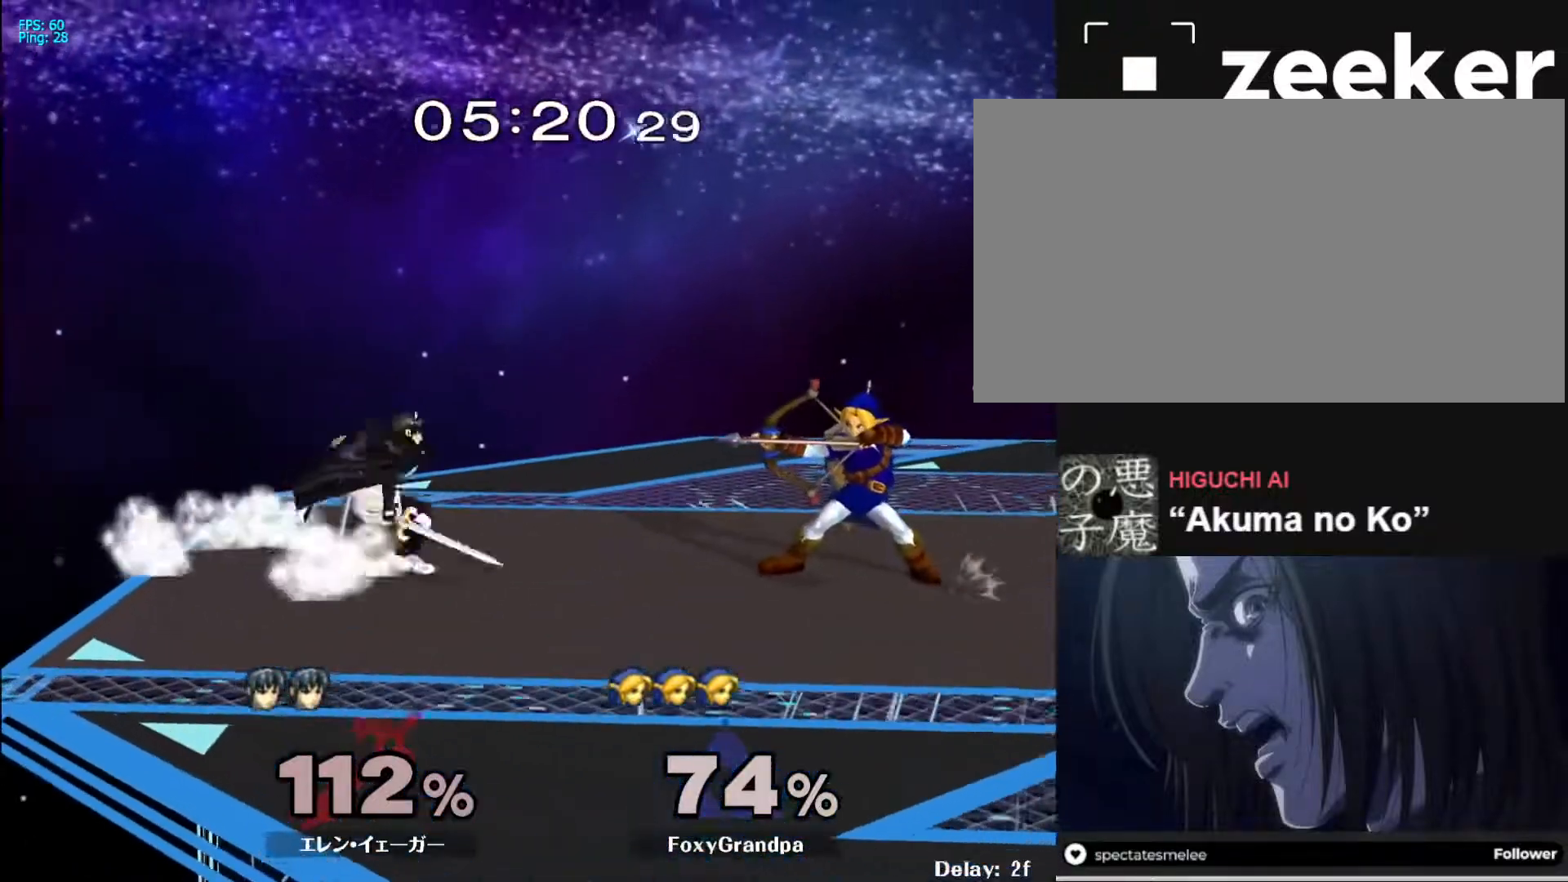
{"buttons": ["L1"], "left_stick": "center", "right_stick": "center", "events": [[317, "L1", "down"], [383, "R1", "up"]]}
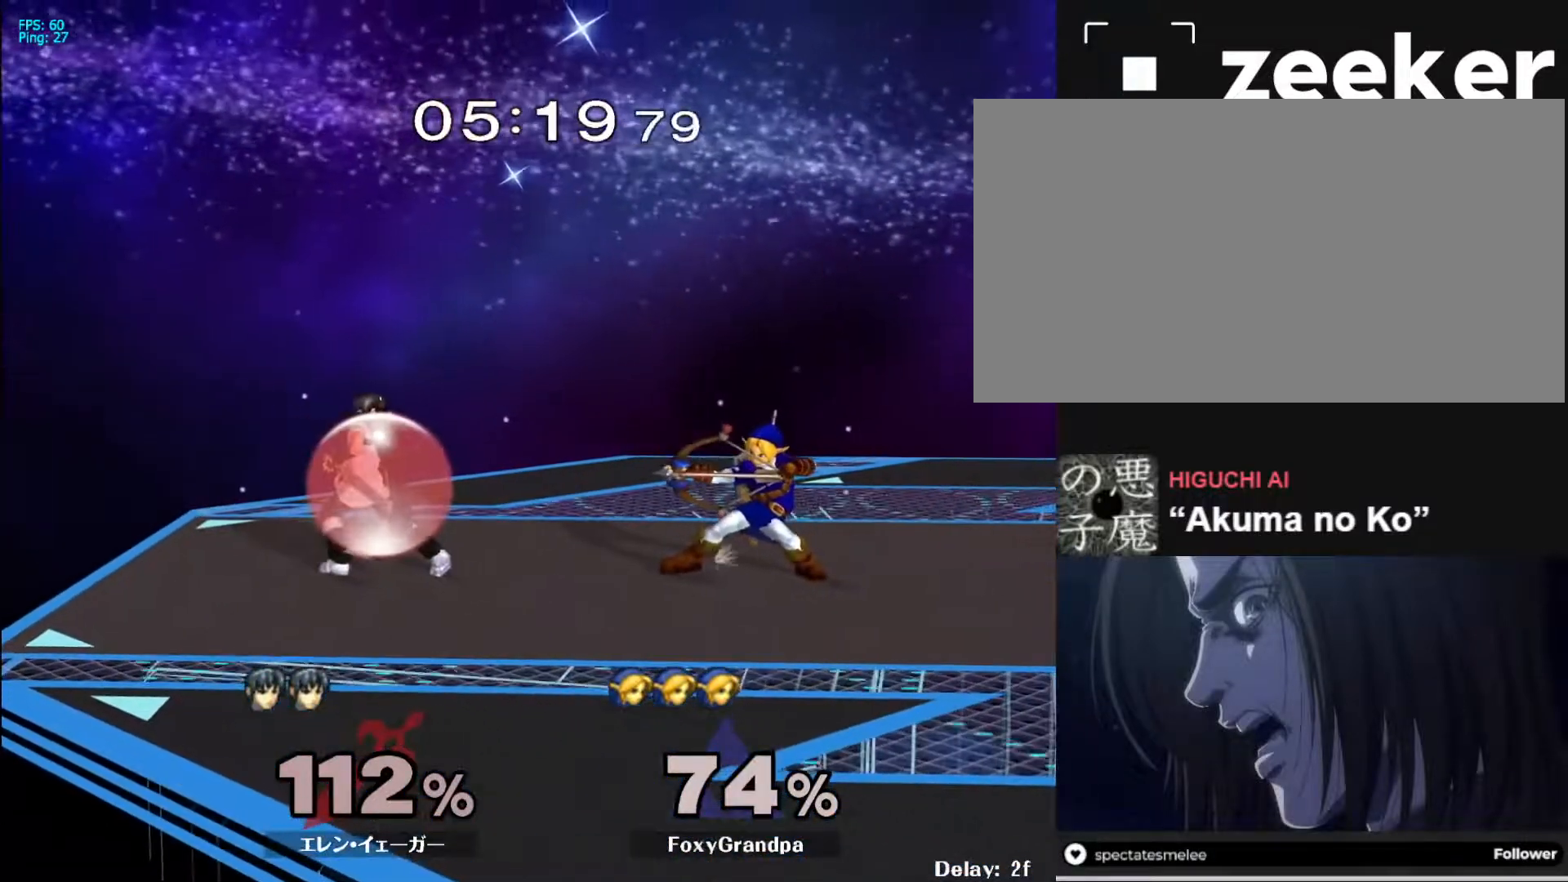
{"buttons": ["L1"], "left_stick": "center", "right_stick": "center", "events": []}
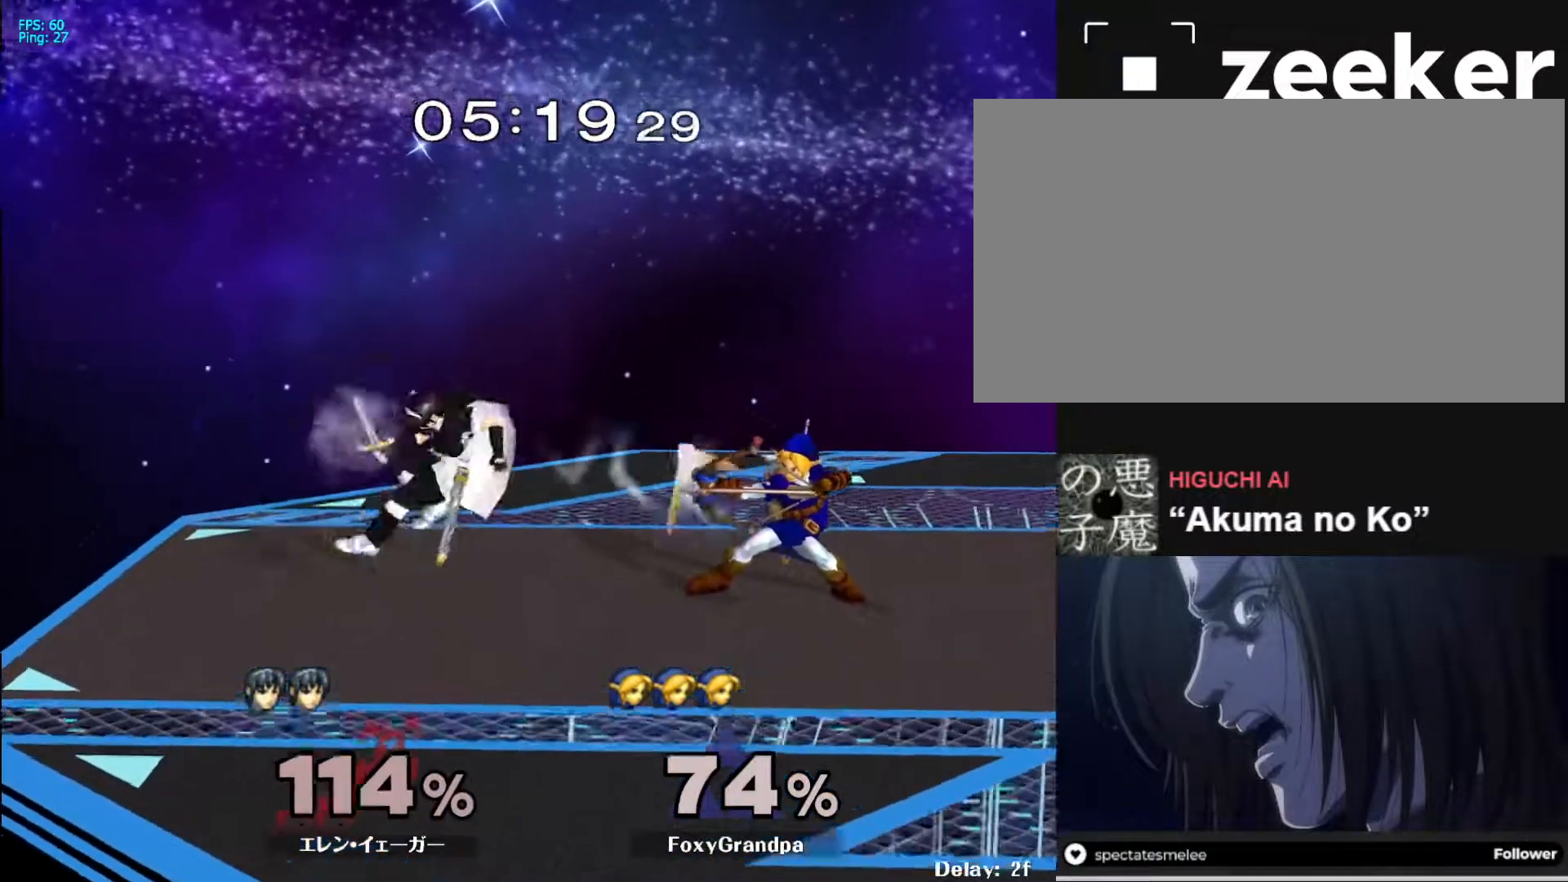
{"buttons": ["L1"], "left_stick": "center", "right_stick": "center", "events": []}
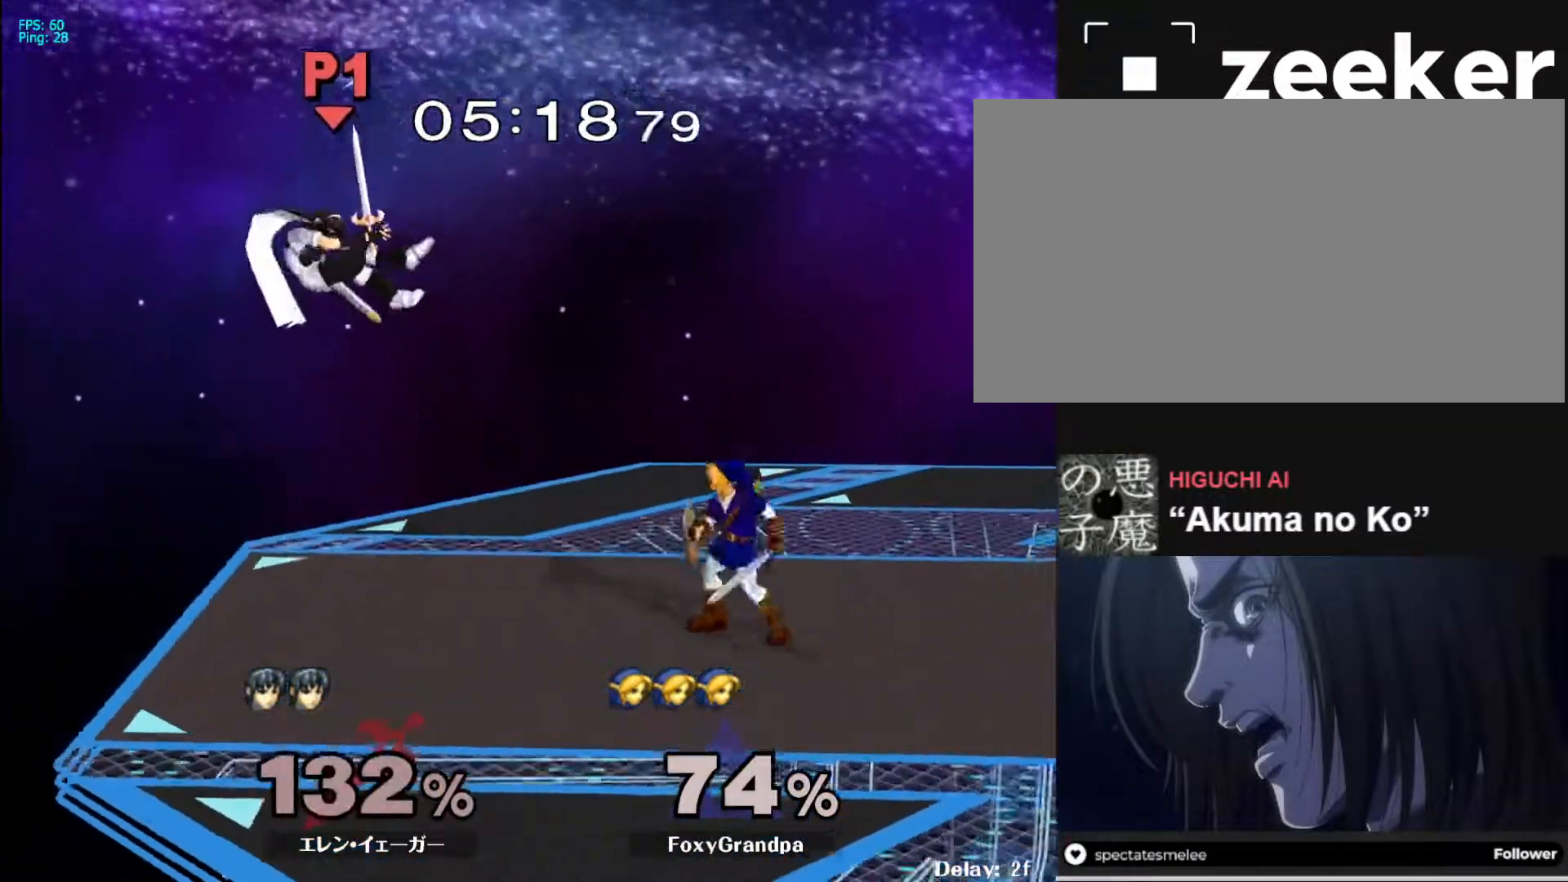
{"buttons": [], "left_stick": "up", "right_stick": "center", "events": [[100, "L1", "up"], [150, "left_stick", "left"], [300, "X", "down"], [350, "left_stick", "up"], [367, "X", "up"], [417, "X", "down"], [483, "X", "up"]]}
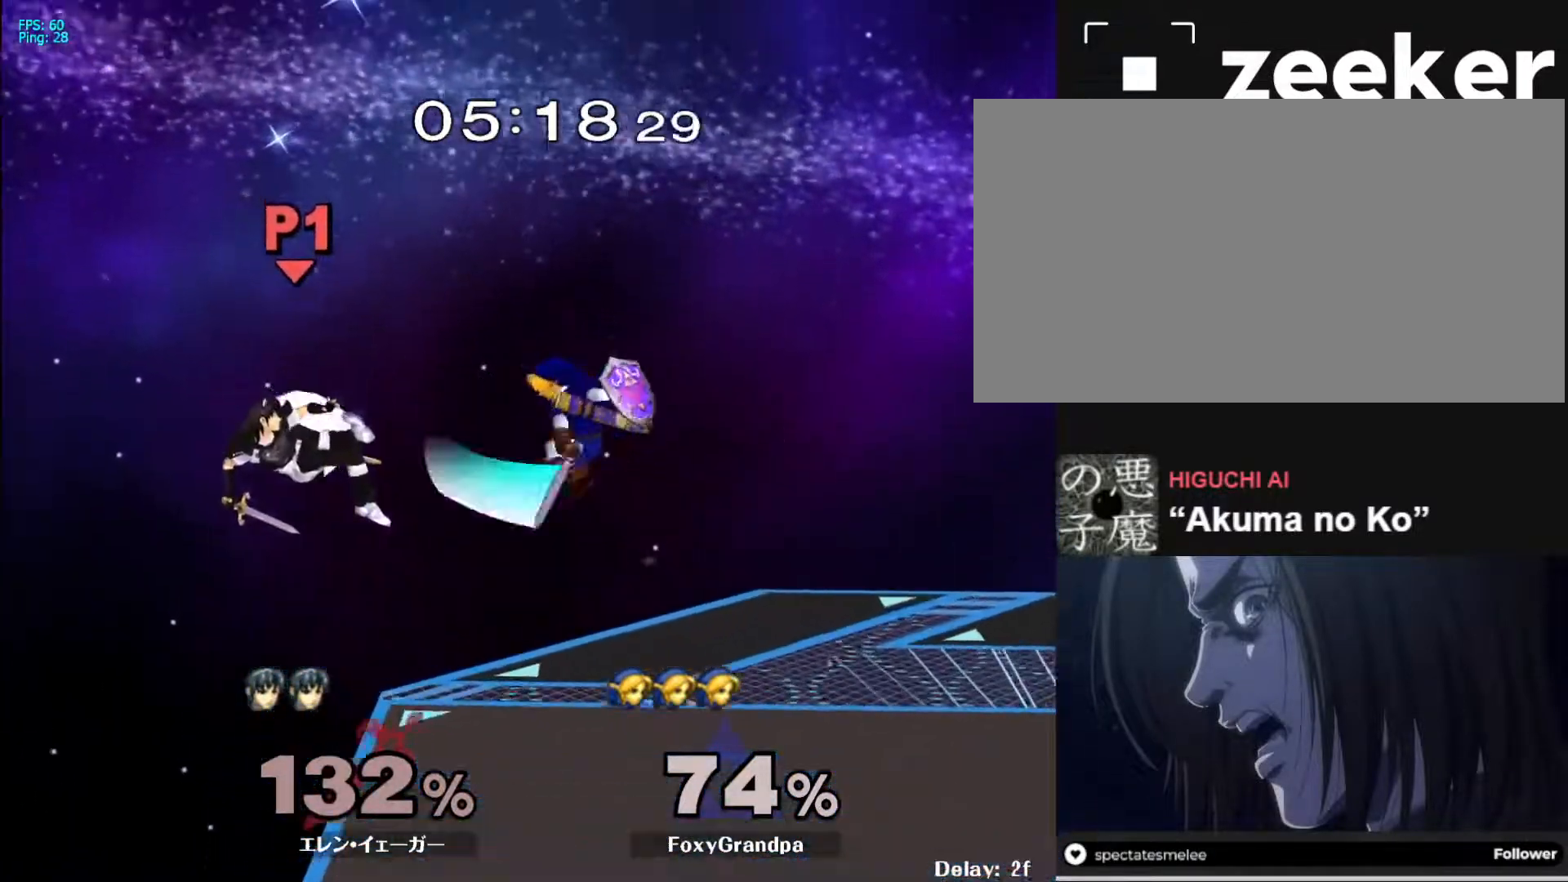
{"buttons": [], "left_stick": "right", "right_stick": "center", "events": [[50, "X", "down"], [150, "X", "up"], [183, "X", "down"], [217, "left_stick", "right"], [300, "X", "up"]]}
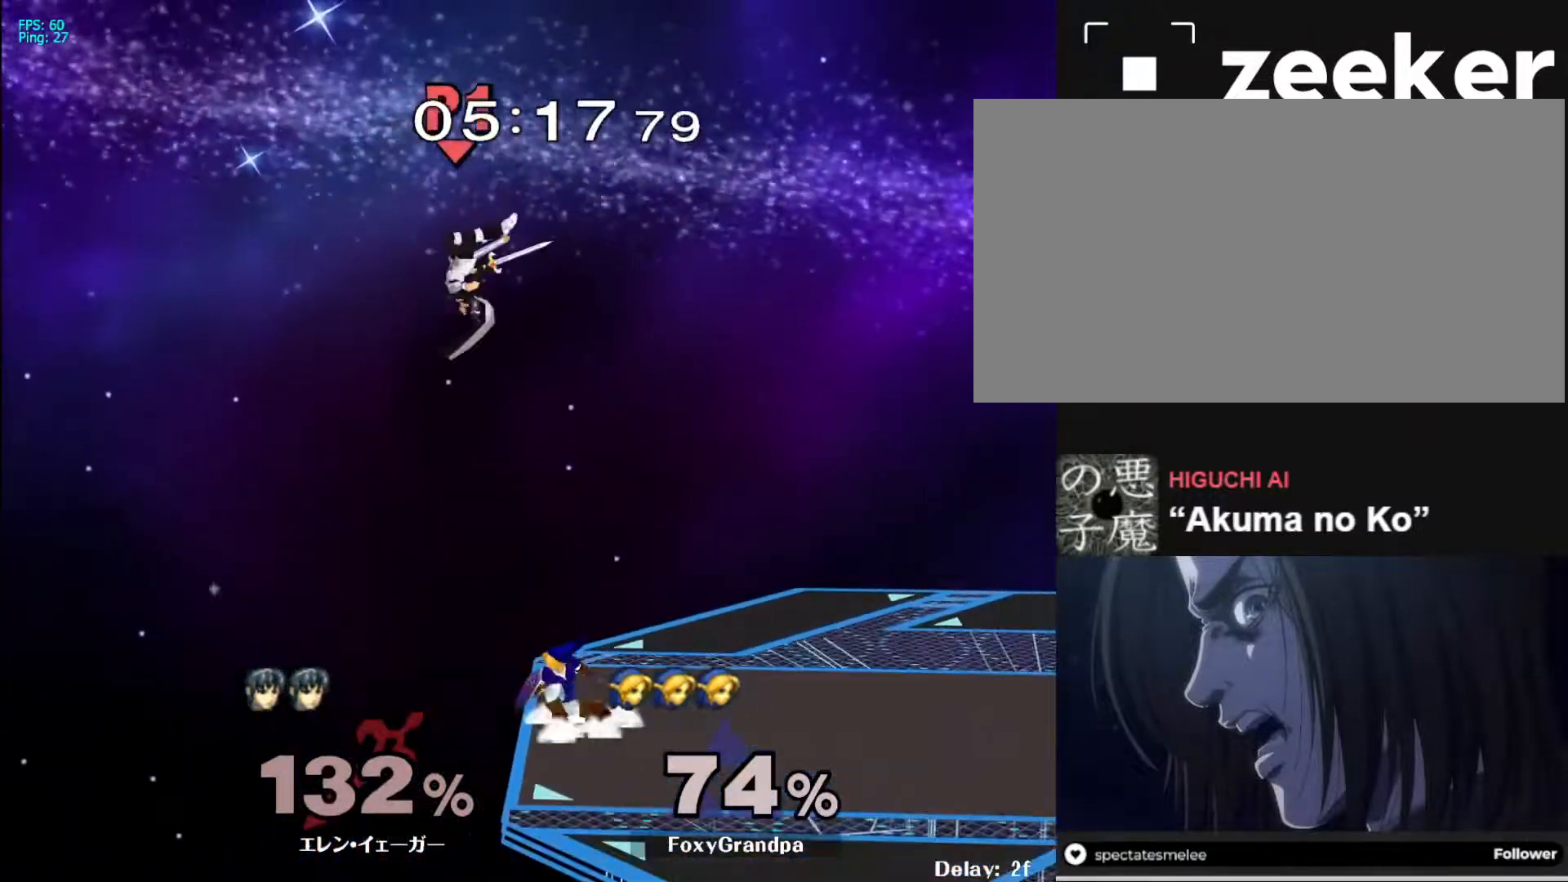
{"buttons": [], "left_stick": "right", "right_stick": "center", "events": [[200, "B", "down"], [367, "B", "up"]]}
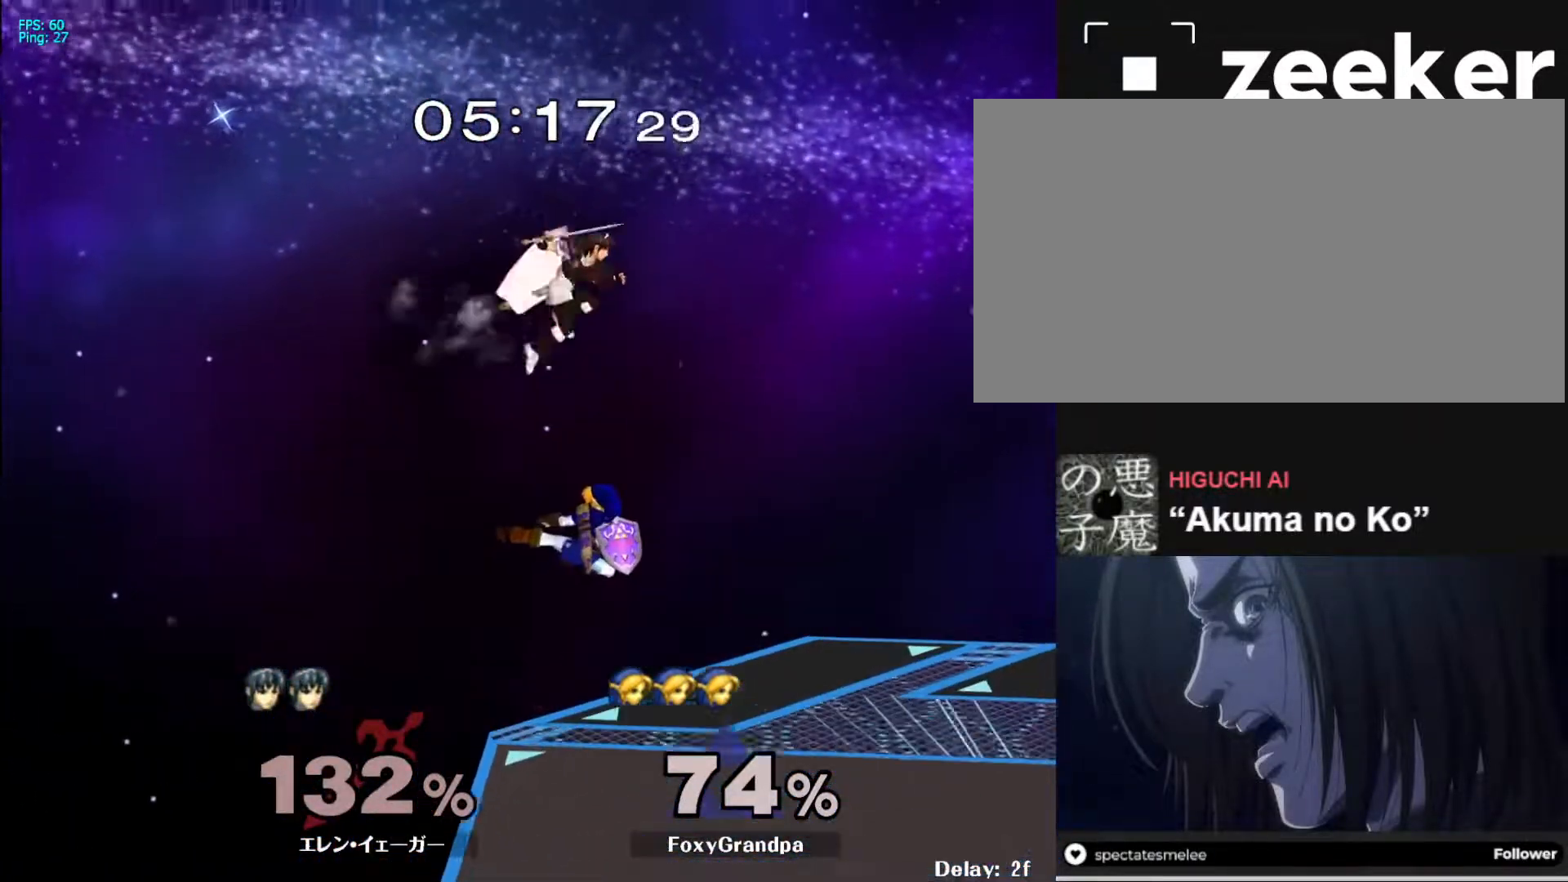
{"buttons": [], "left_stick": "right", "right_stick": "center", "events": [[200, "left_stick", "down-right"], [350, "left_stick", "right"], [417, "right_stick", "down"], [483, "right_stick", "center"]]}
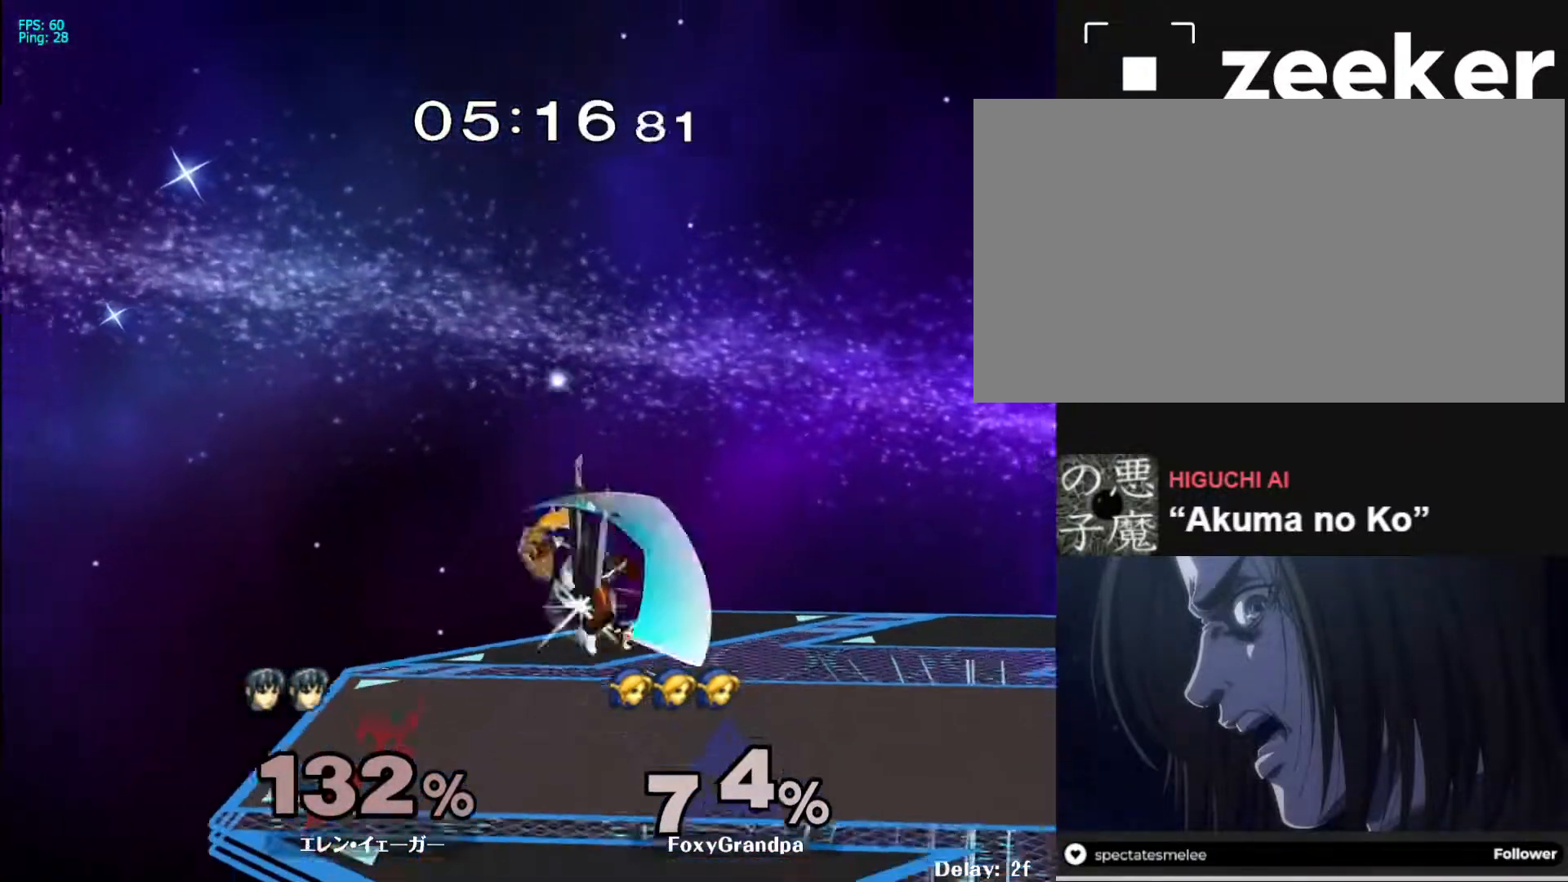
{"buttons": [], "left_stick": "center", "right_stick": "center", "events": [[117, "L1", "down"], [117, "left_stick", "up-right"], [250, "L1", "up"], [350, "left_stick", "center"]]}
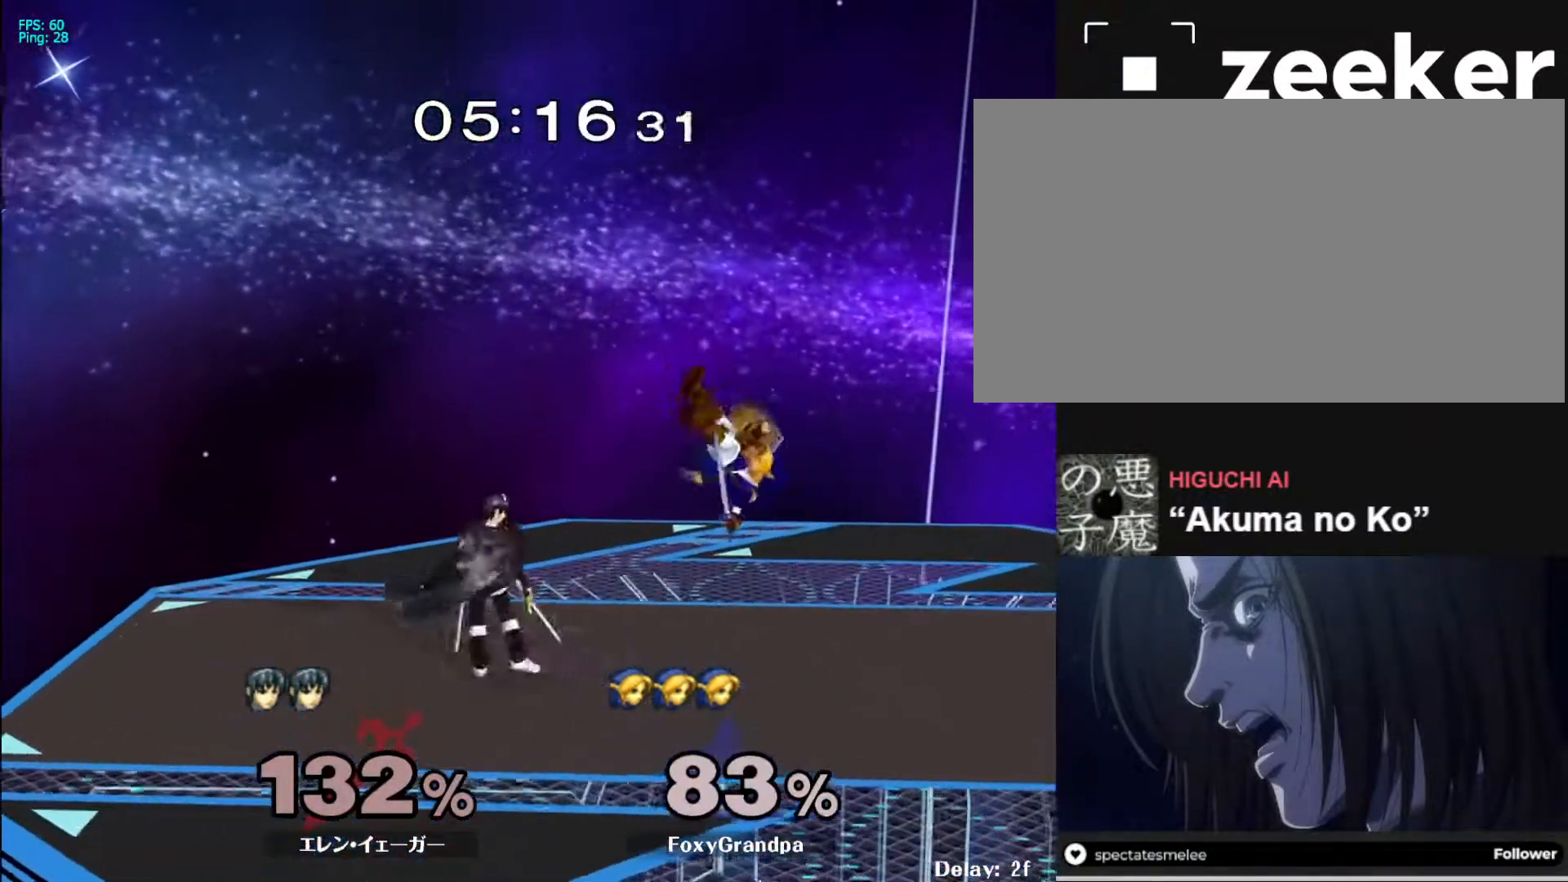
{"buttons": [], "left_stick": "up", "right_stick": "center", "events": [[17, "left_stick", "right"], [100, "left_stick", "up"], [117, "B", "down"], [233, "B", "up"]]}
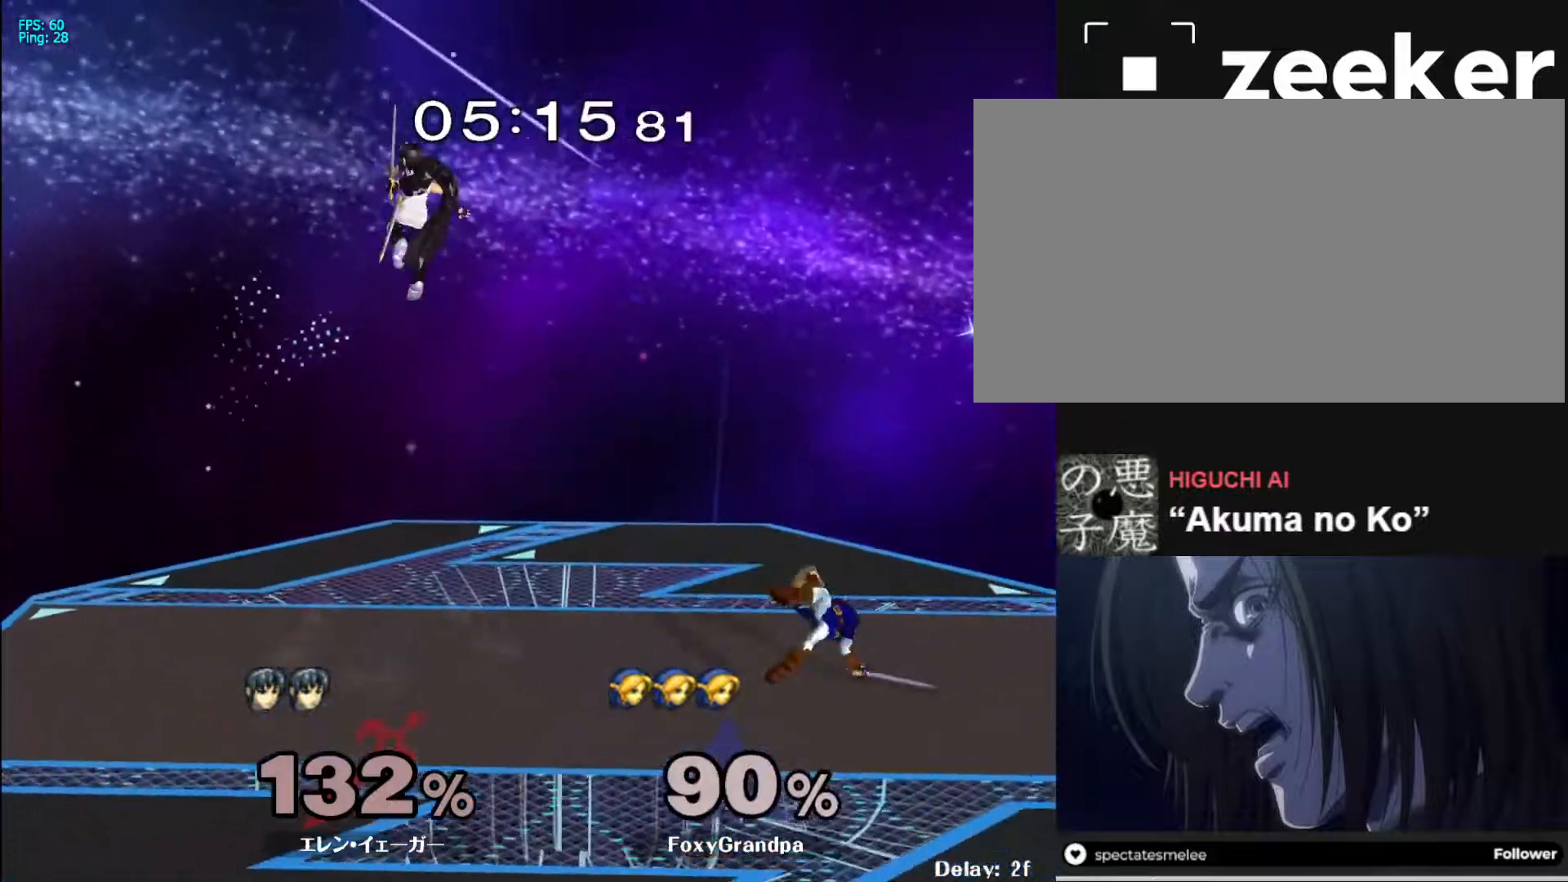
{"buttons": [], "left_stick": "down", "right_stick": "center", "events": [[167, "left_stick", "left"], [433, "left_stick", "down"]]}
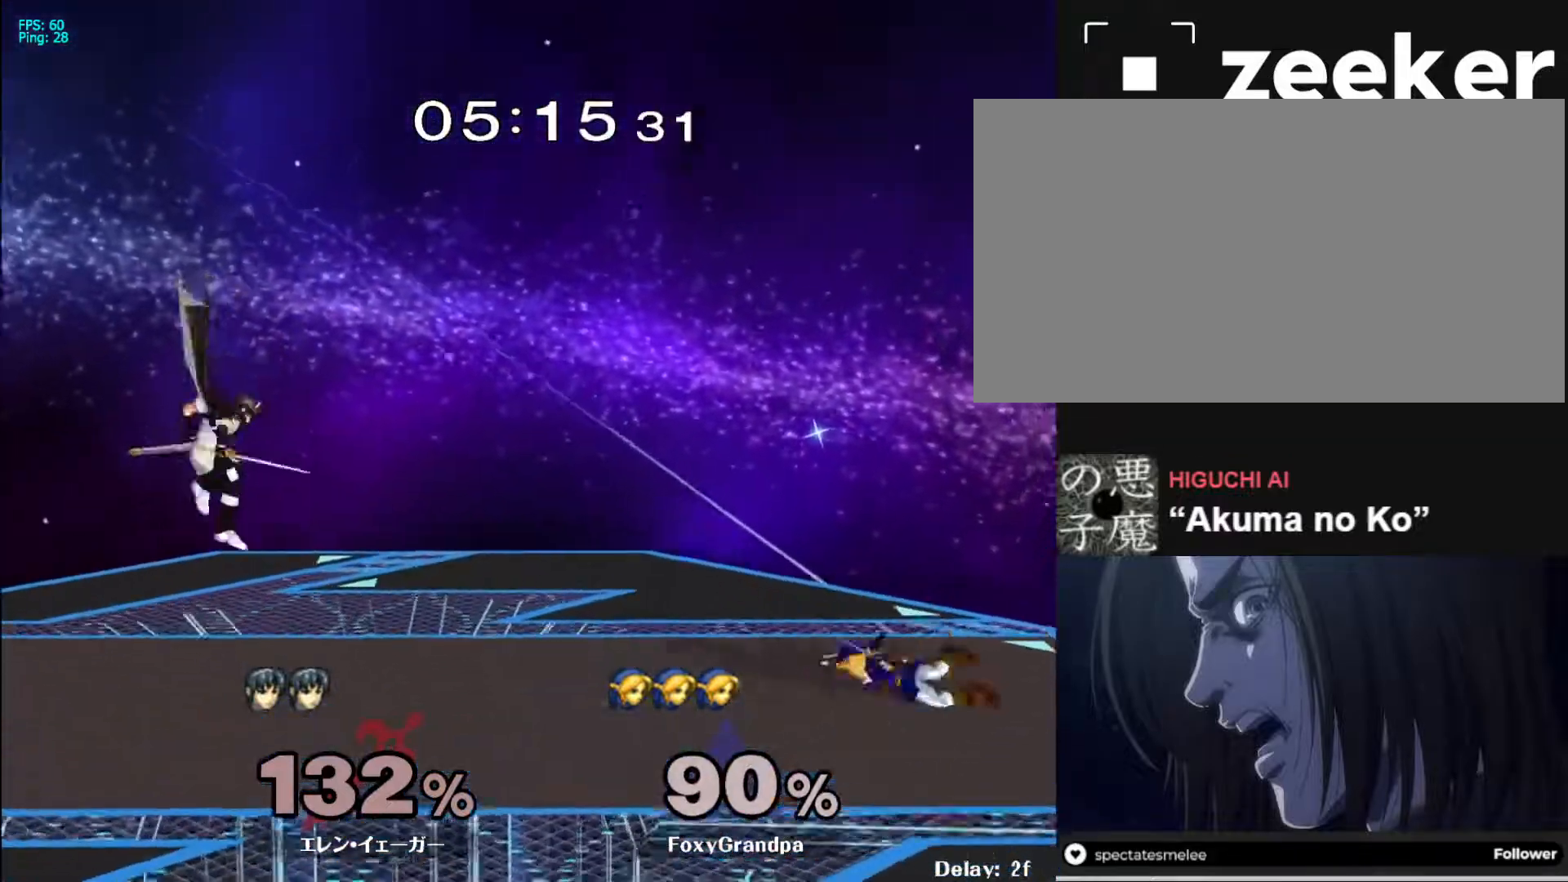
{"buttons": [], "left_stick": "center", "right_stick": "center", "events": [[383, "left_stick", "center"]]}
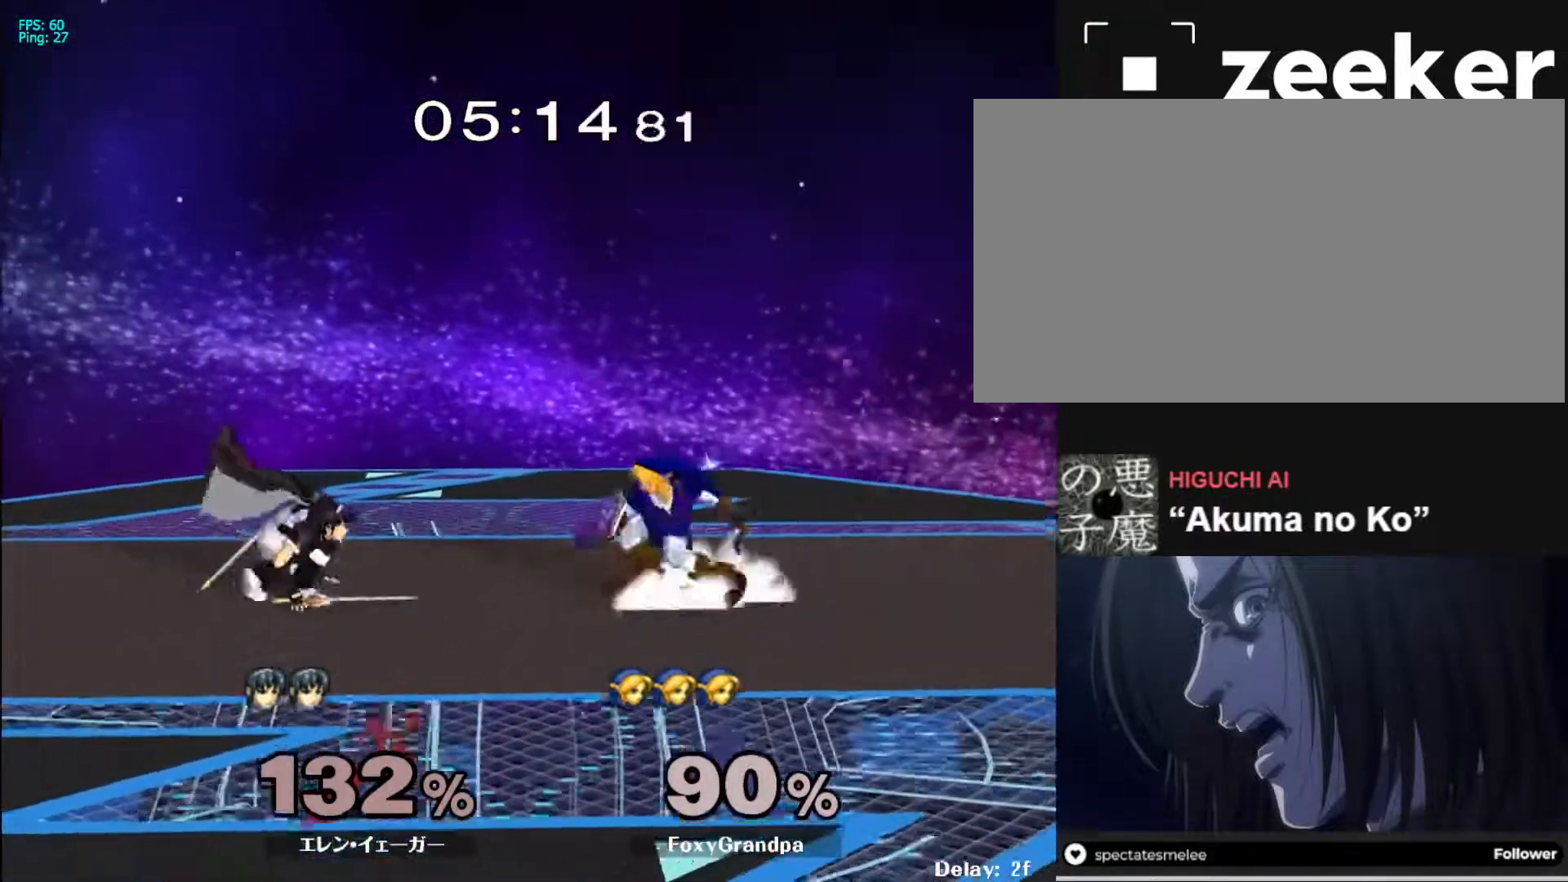
{"buttons": [], "left_stick": "right", "right_stick": "center", "events": [[200, "left_stick", "left"], [300, "left_stick", "right"], [383, "left_stick", "left"], [450, "left_stick", "right"]]}
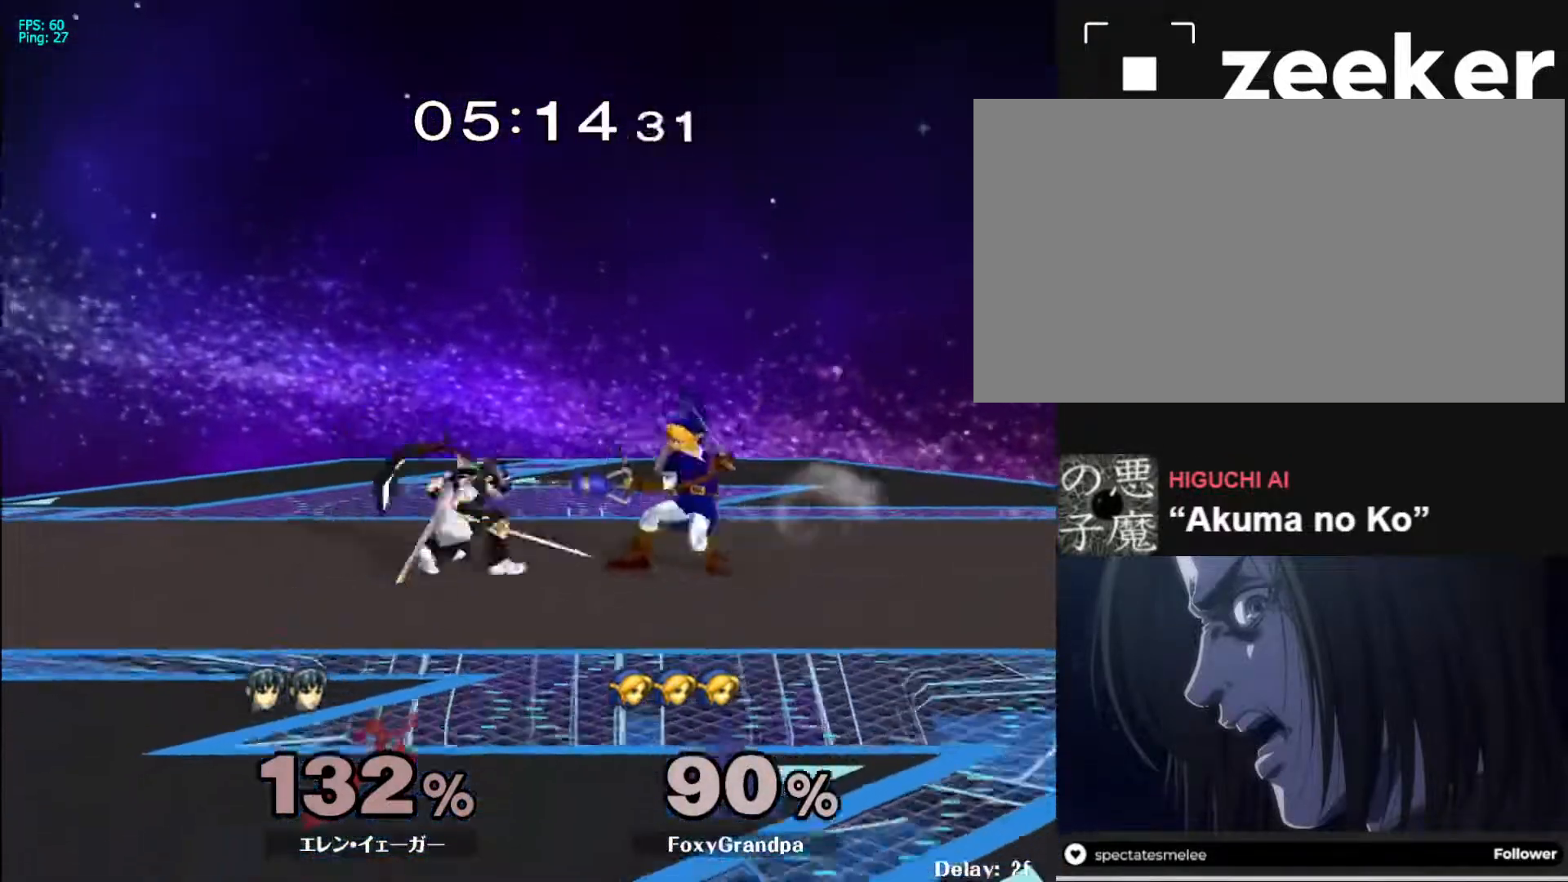
{"buttons": [], "left_stick": "right", "right_stick": "center", "events": [[33, "left_stick", "left"], [383, "X", "down"], [400, "left_stick", "right"], [450, "X", "up"]]}
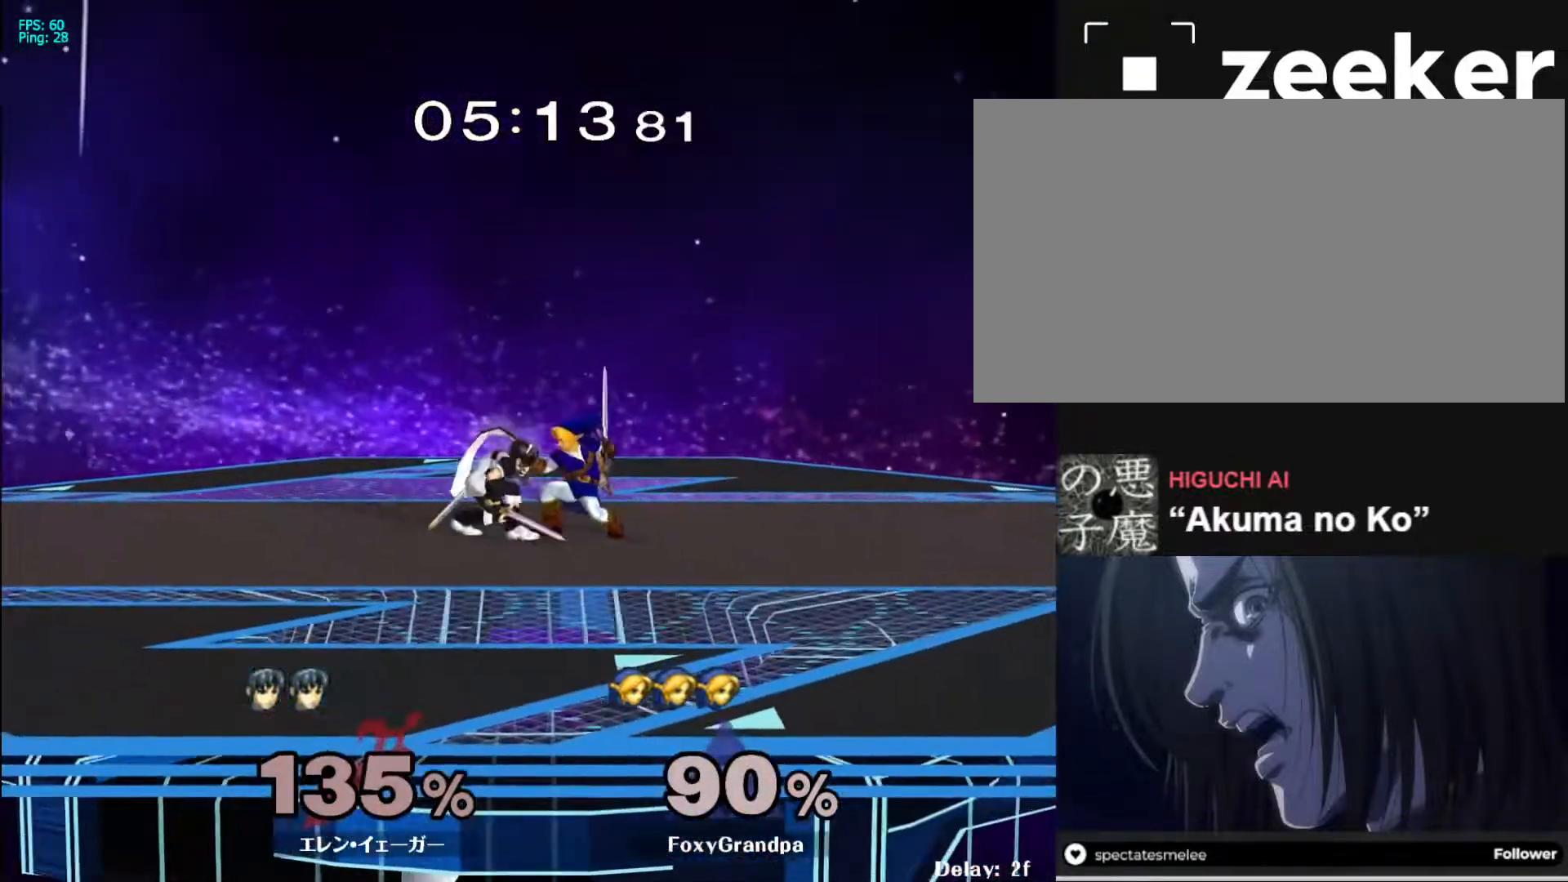
{"buttons": ["X"], "left_stick": "left", "right_stick": "center", "events": [[17, "X", "down"], [83, "X", "up"], [133, "left_stick", "left"], [167, "X", "down"], [250, "X", "up"], [317, "X", "down"], [400, "X", "up"], [467, "X", "down"]]}
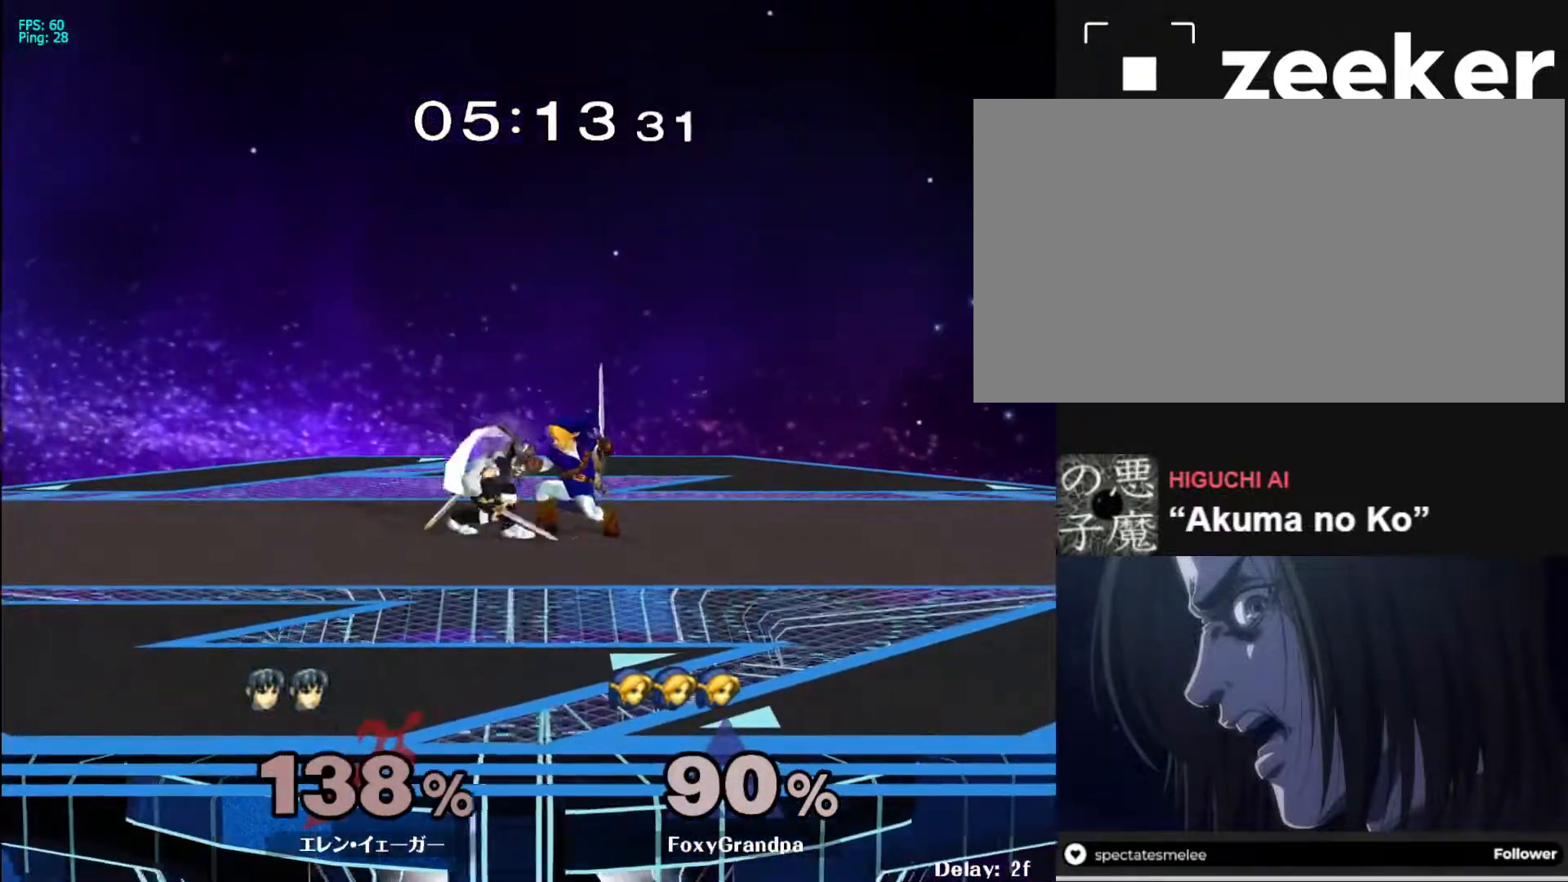
{"buttons": ["X"], "left_stick": "left", "right_stick": "center", "events": [[50, "X", "up"], [117, "X", "down"], [183, "X", "up"], [250, "X", "down"], [333, "X", "up"], [433, "X", "down"]]}
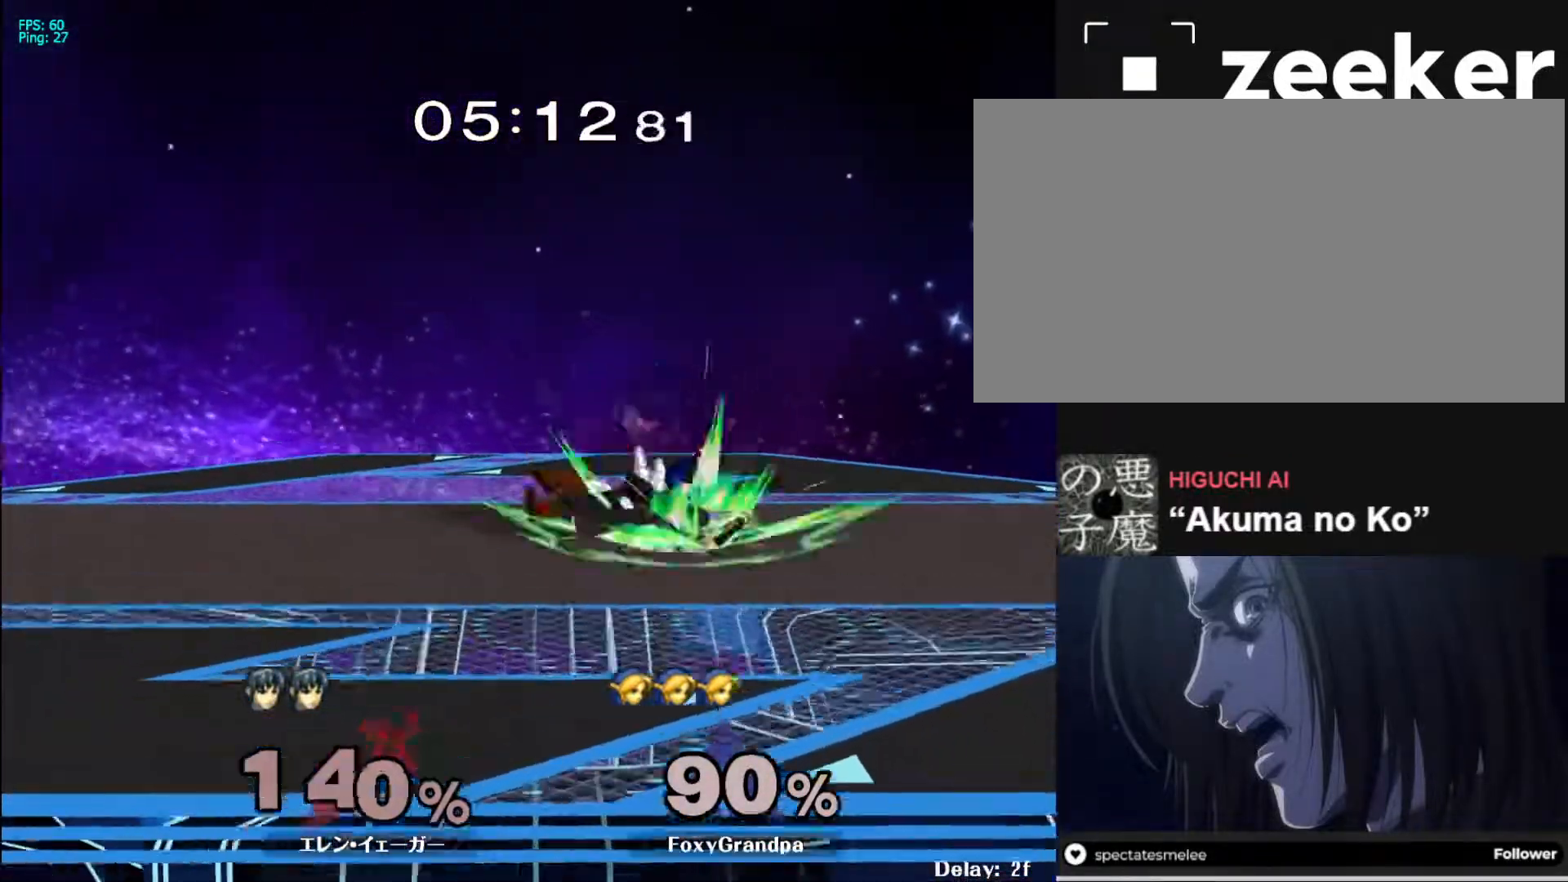
{"buttons": [], "left_stick": "left", "right_stick": "center", "events": [[17, "X", "up"], [83, "X", "down"], [183, "X", "up"], [233, "X", "down"], [350, "X", "up"]]}
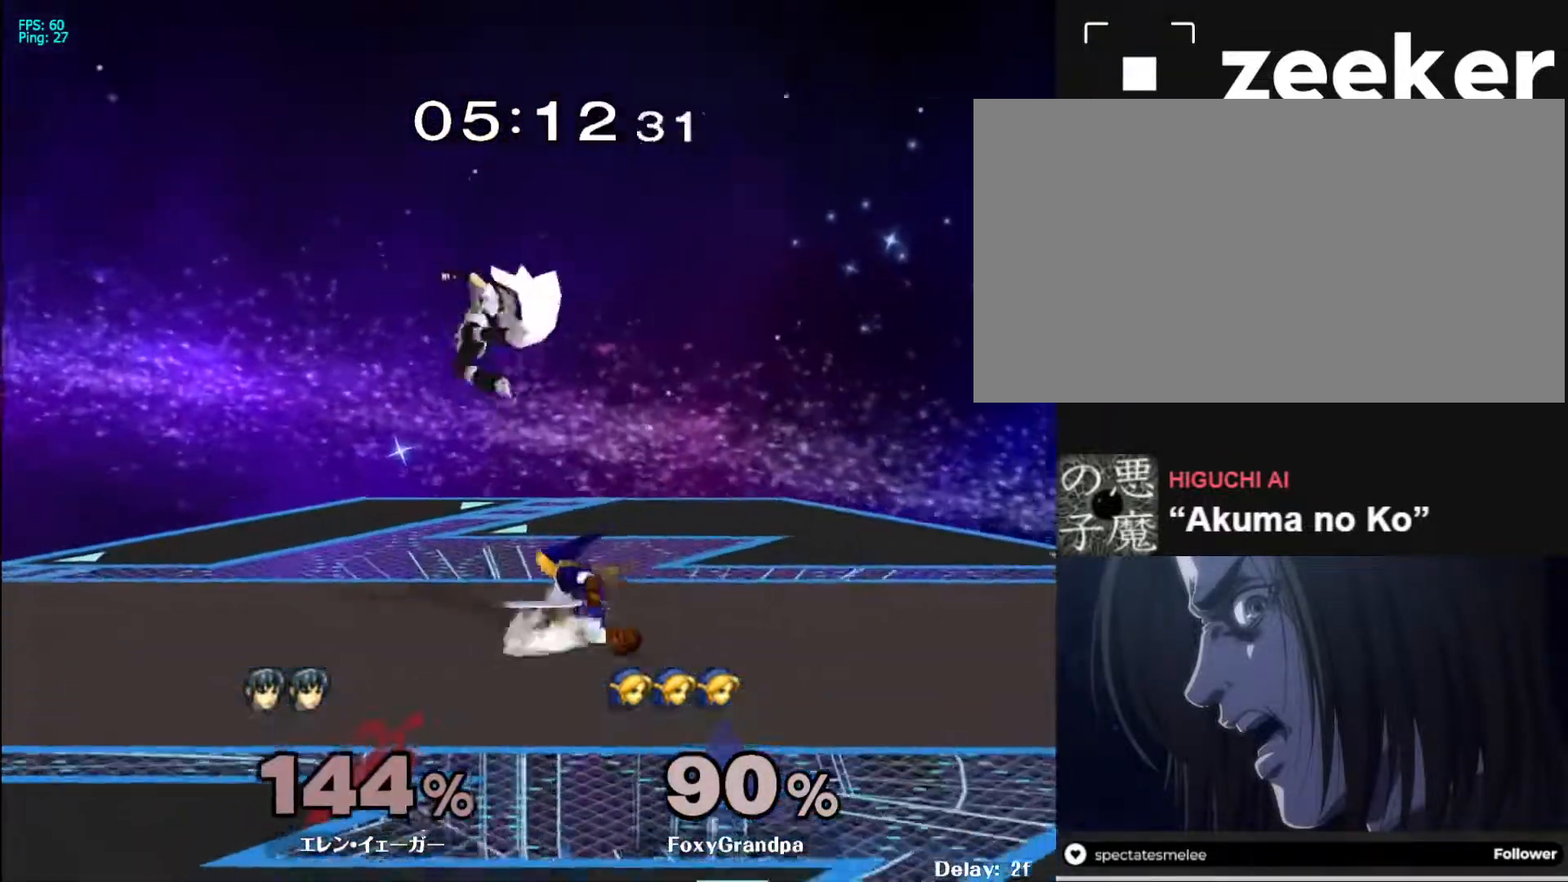
{"buttons": [], "left_stick": "down-left", "right_stick": "center", "events": [[17, "left_stick", "down-left"]]}
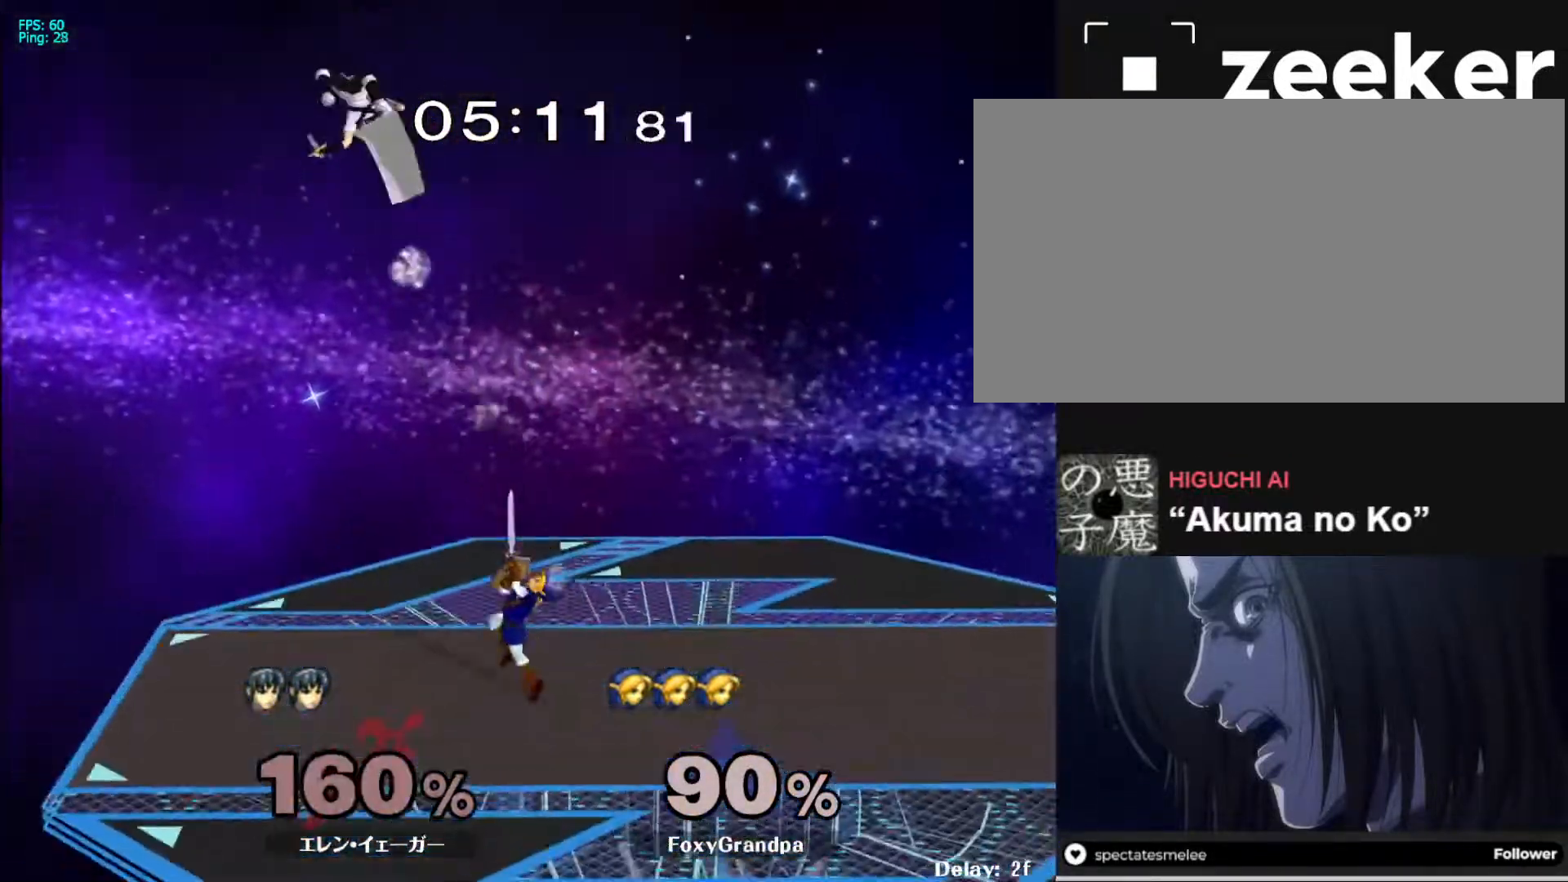
{"buttons": [], "left_stick": "down-left", "right_stick": "center", "events": []}